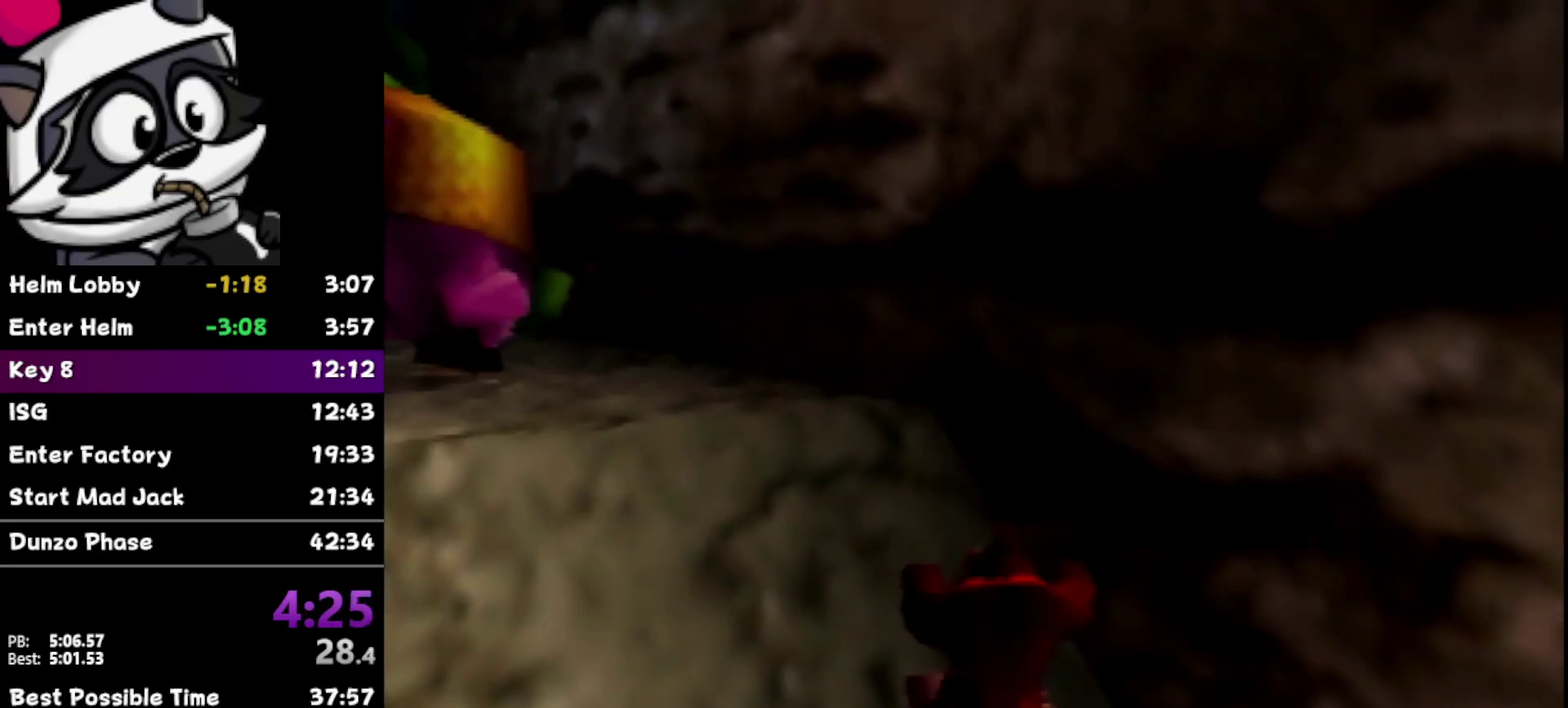
Gameplay with a controller (Nintendo layout); each line is a JSON object with the inputs held at the frame after it. "events" lists button and stick changes between this image and that frame as [ms after this image, input, new state], when the widget could be followed in between. Not read: L3 R3.
{"buttons": [], "left_stick": "up", "events": [[67, "A", "down"], [317, "B", "down"], [383, "A", "up"], [433, "B", "up"]]}
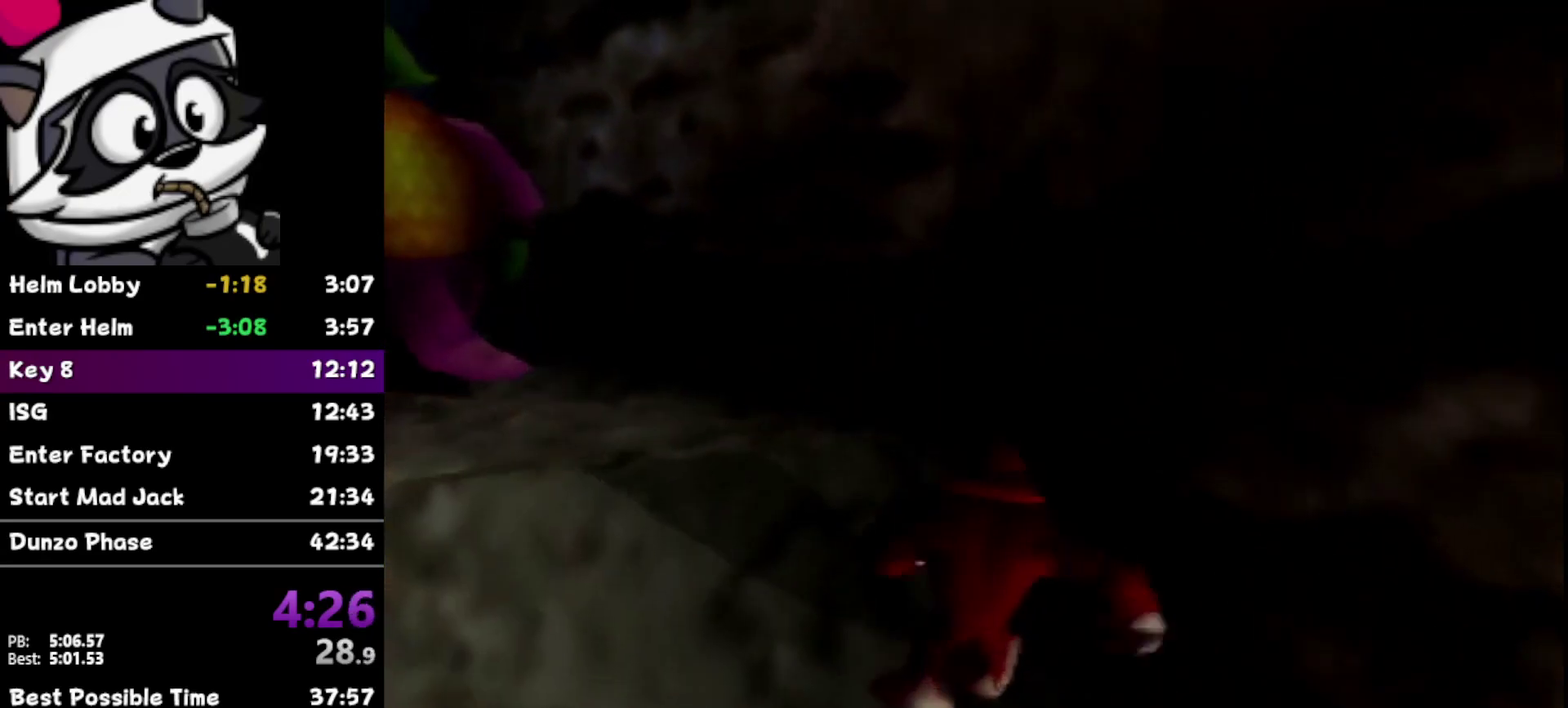
{"buttons": [], "left_stick": "up", "events": [[33, "B", "down"], [100, "B", "up"], [200, "B", "down"], [283, "B", "up"], [417, "B", "down"], [500, "B", "up"]]}
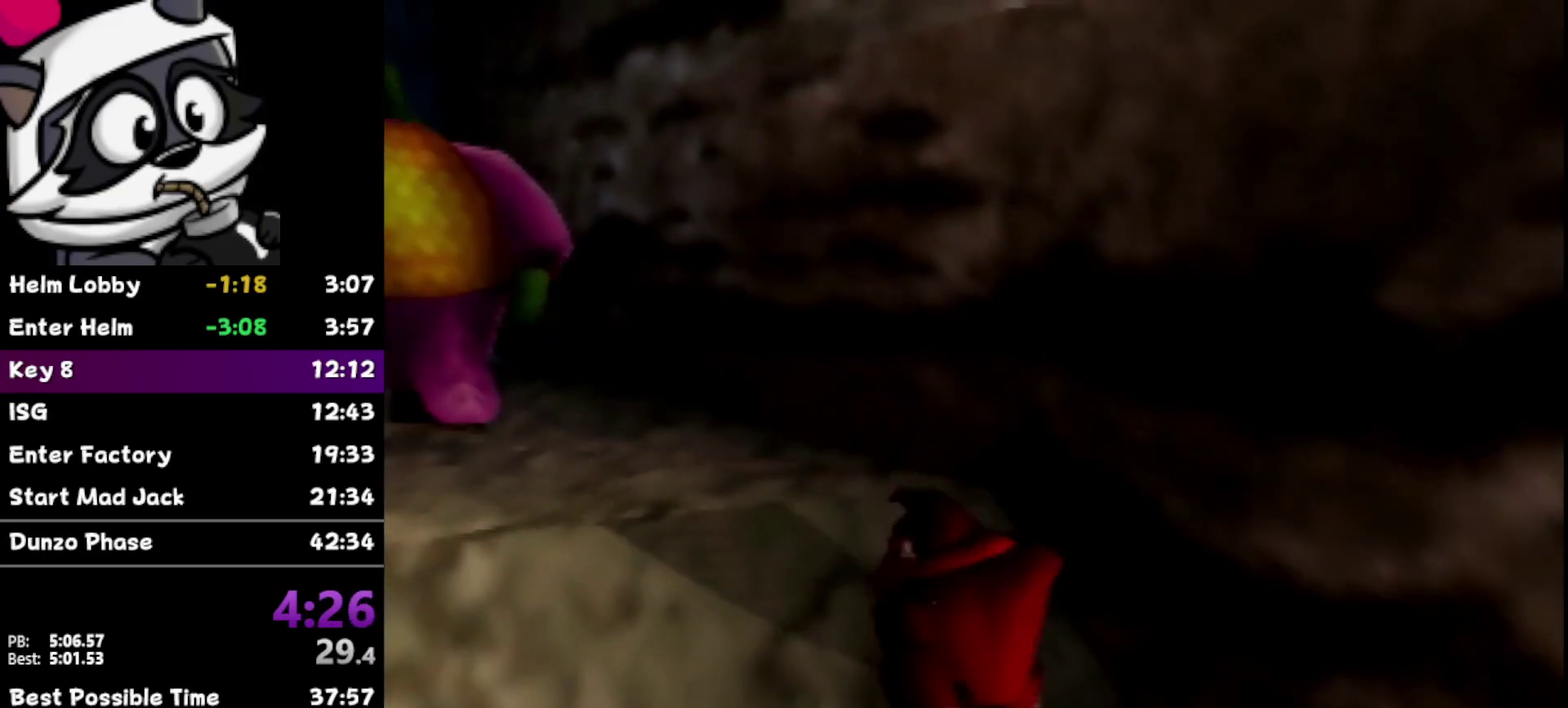
{"buttons": ["B"], "left_stick": "up", "events": [[100, "B", "down"], [183, "B", "up"], [283, "B", "down"], [400, "B", "up"], [500, "B", "down"]]}
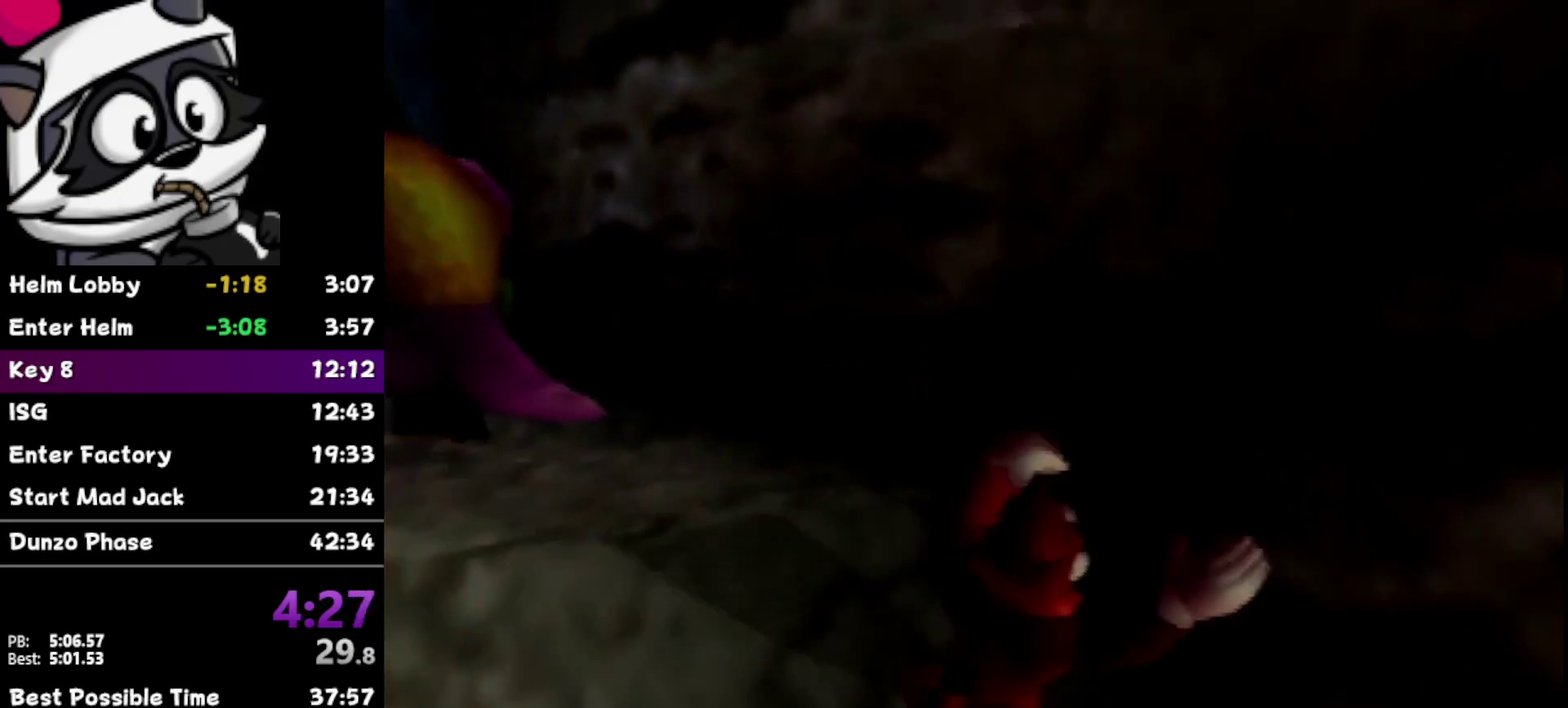
{"buttons": [], "left_stick": "up", "events": [[67, "B", "up"], [150, "B", "down"], [217, "B", "up"], [317, "B", "down"], [417, "B", "up"]]}
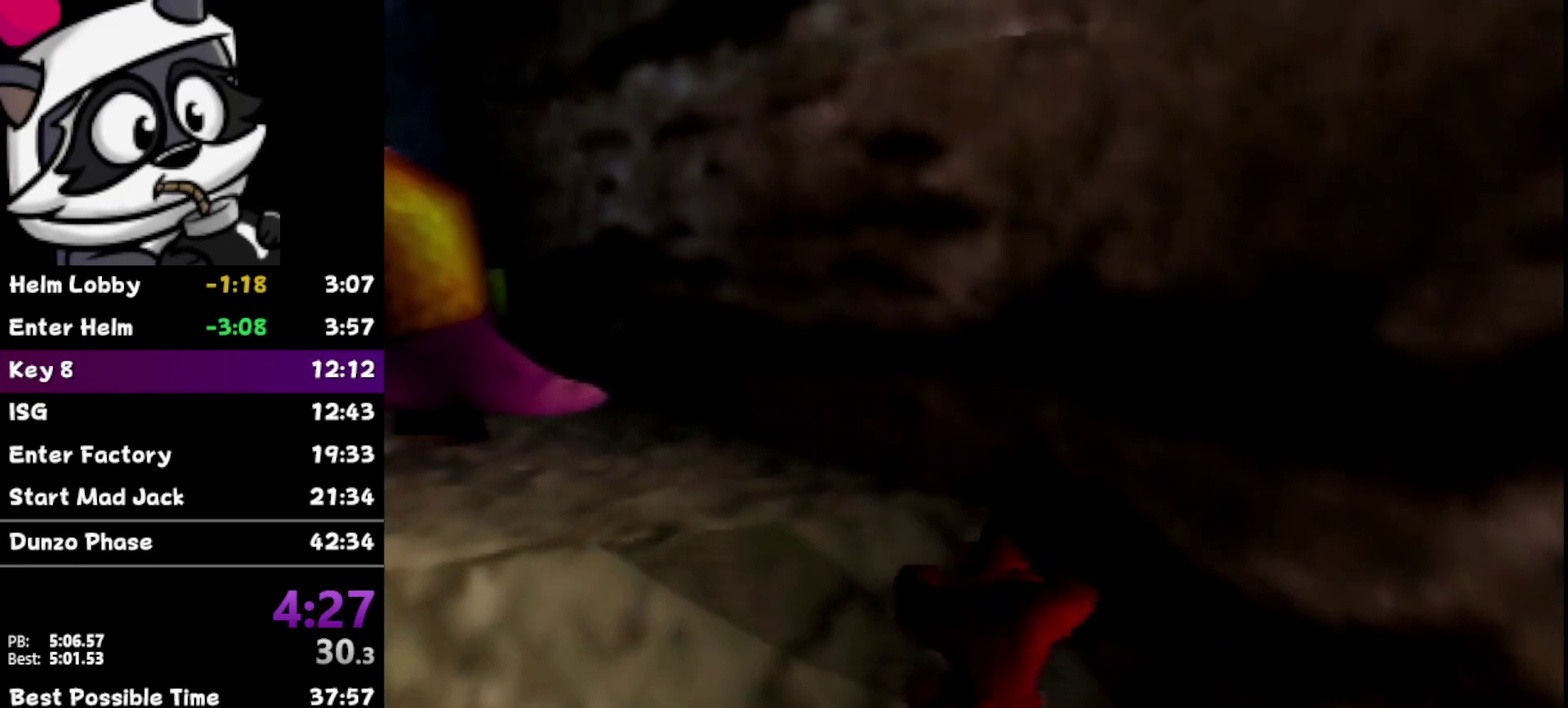
{"buttons": [], "left_stick": "up", "events": [[67, "A", "down"], [350, "B", "down"], [383, "A", "up"], [433, "B", "up"]]}
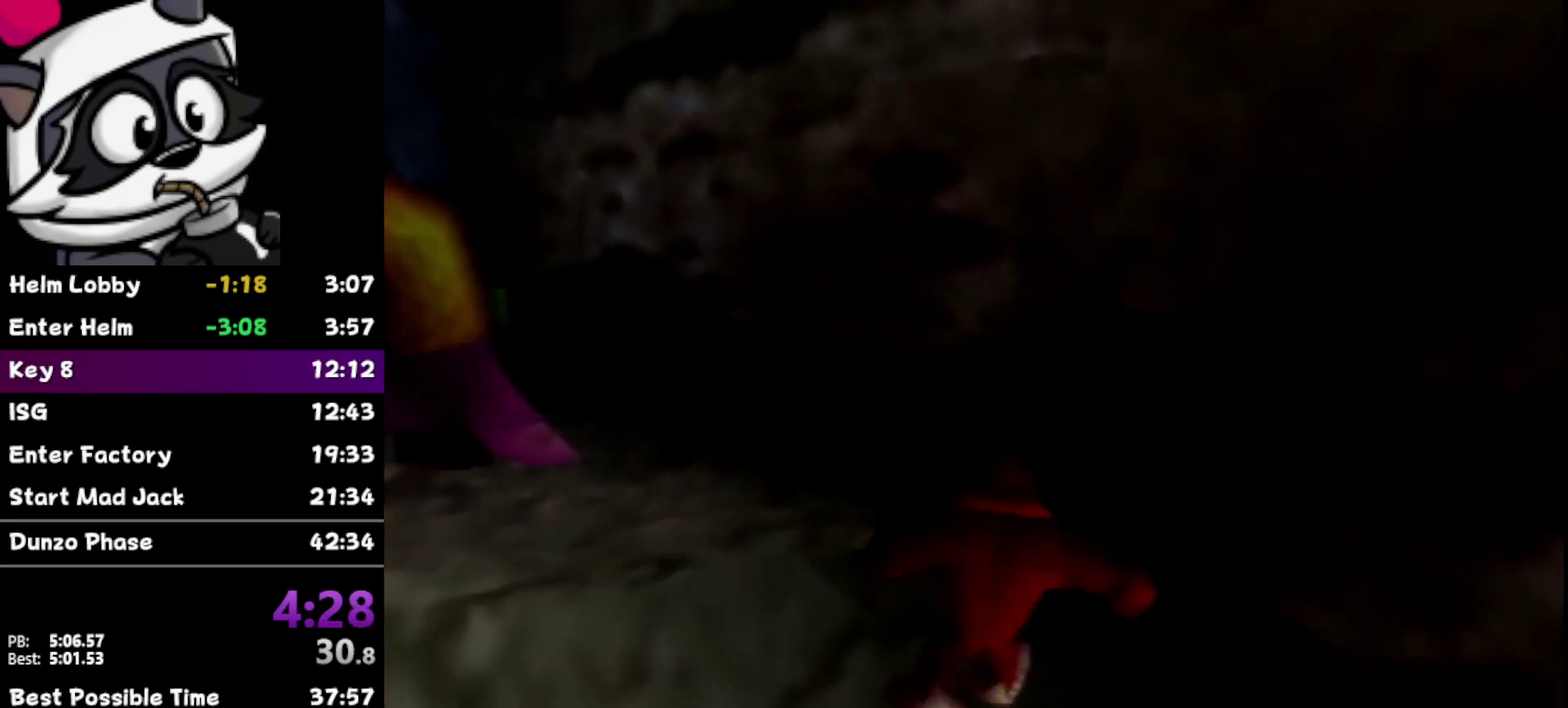
{"buttons": [], "left_stick": "up", "events": [[33, "B", "down"], [100, "B", "up"], [200, "B", "down"], [300, "B", "up"], [417, "B", "down"], [500, "B", "up"]]}
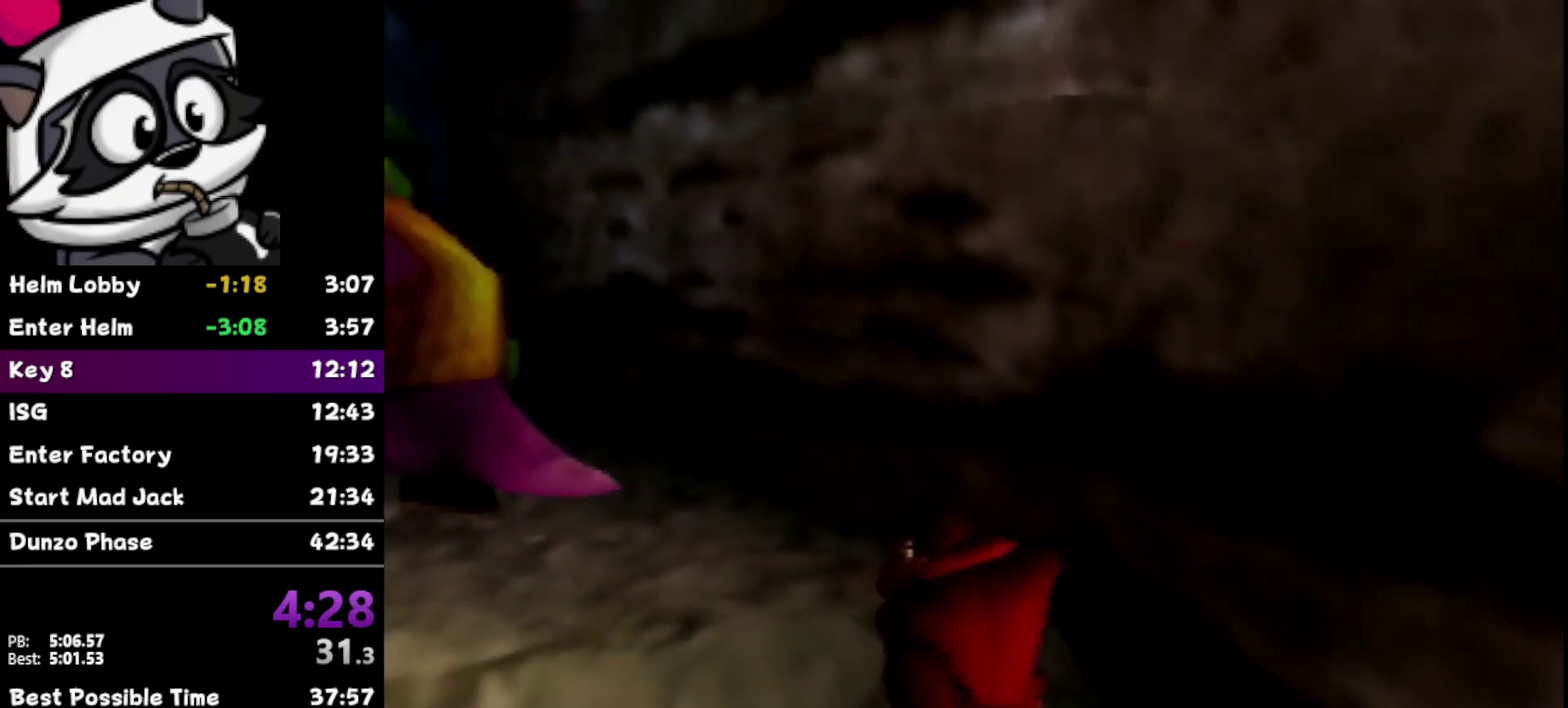
{"buttons": ["B"], "left_stick": "up", "events": [[100, "B", "down"], [200, "B", "up"], [283, "B", "down"], [417, "B", "up"], [500, "B", "down"]]}
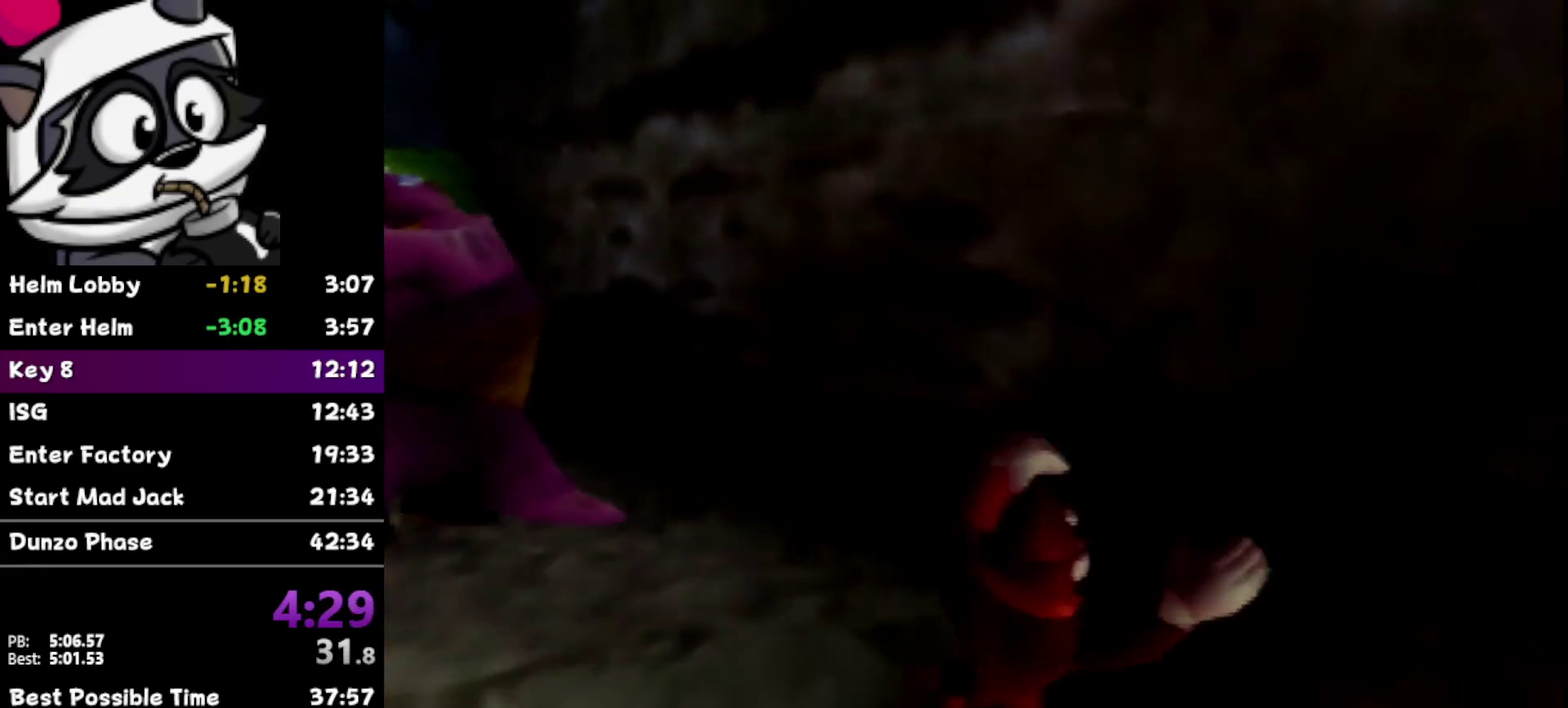
{"buttons": [], "left_stick": "up", "events": [[100, "B", "up"], [150, "B", "down"], [283, "B", "up"], [383, "B", "down"], [467, "B", "up"]]}
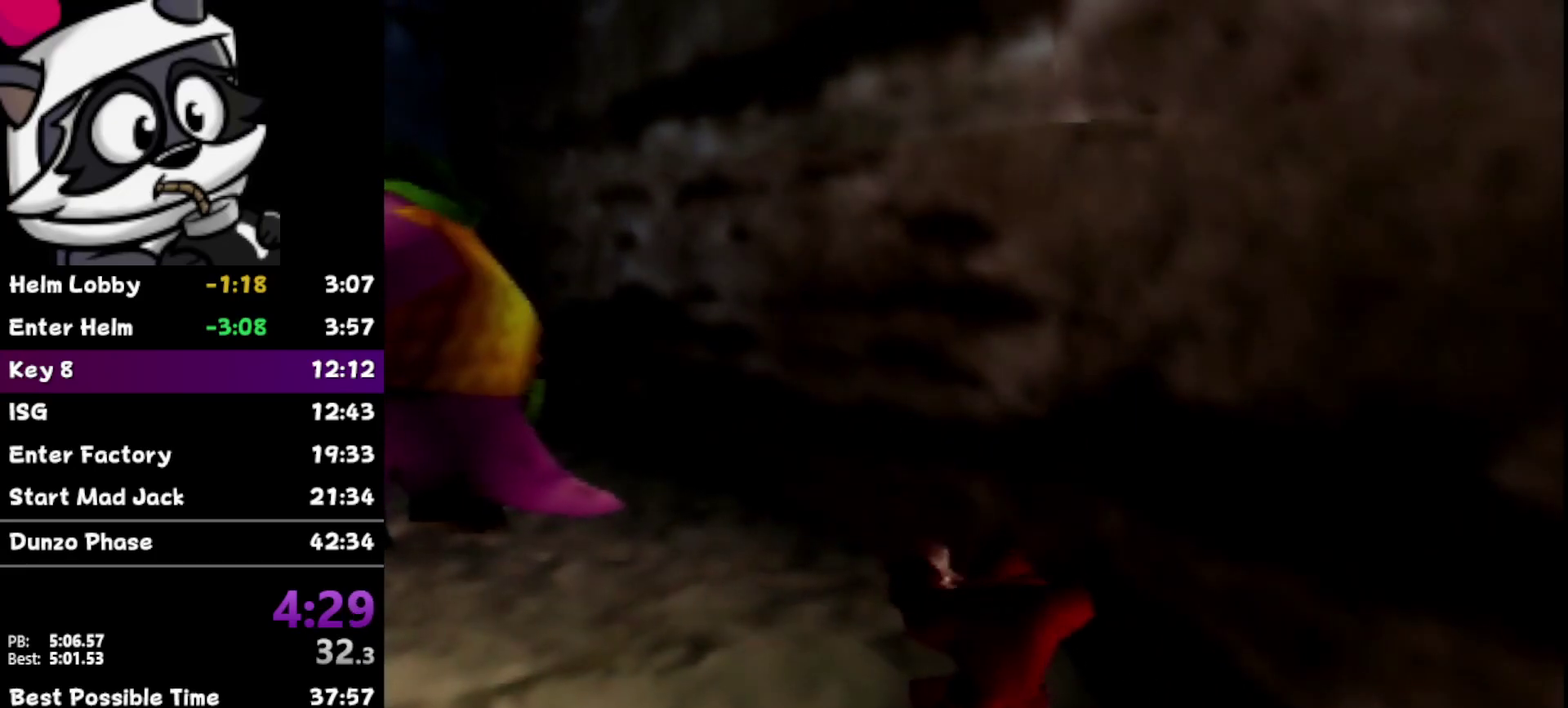
{"buttons": [], "left_stick": "up", "events": [[133, "A", "down"], [383, "B", "down"], [467, "A", "up"], [500, "B", "up"]]}
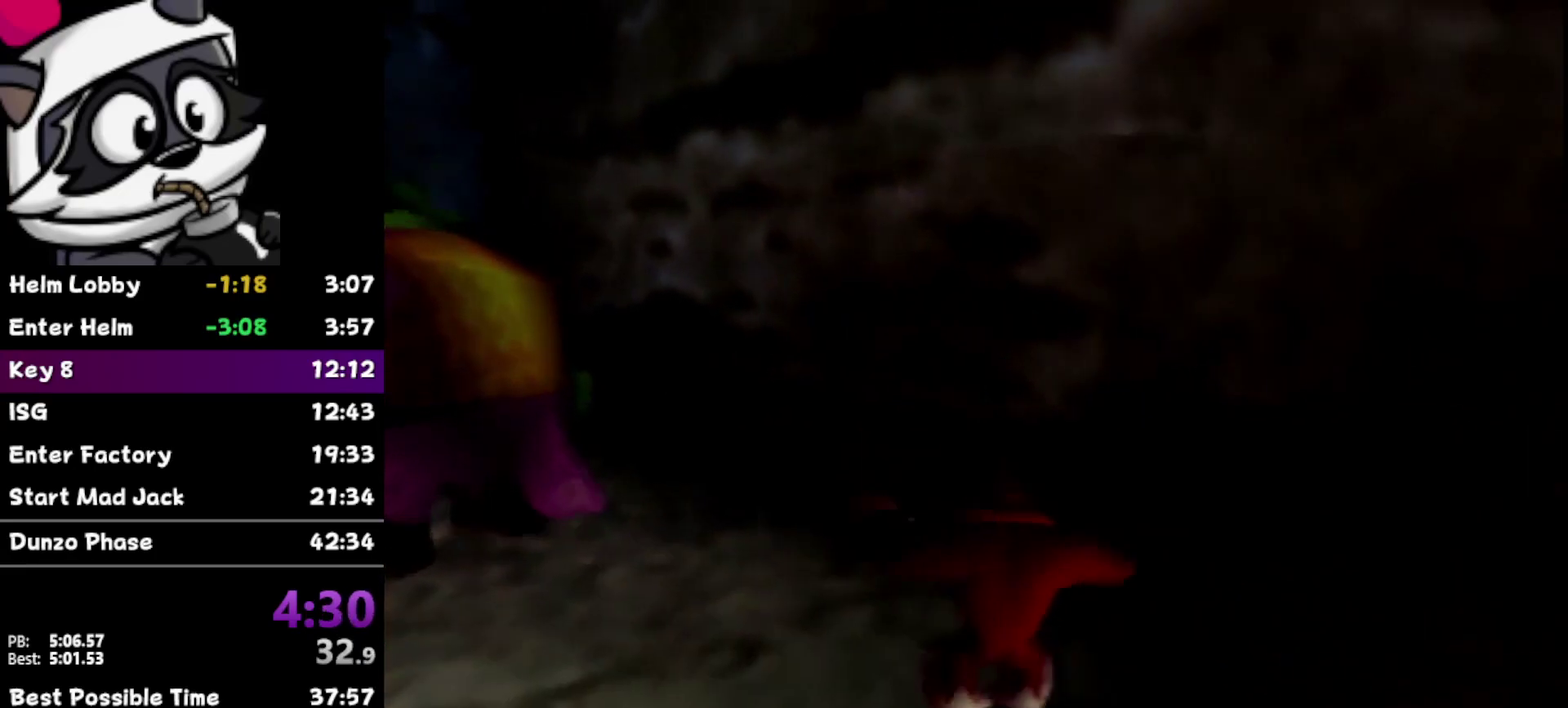
{"buttons": [], "left_stick": "up", "events": [[67, "B", "down"], [167, "B", "up"], [267, "B", "down"], [333, "B", "up"], [450, "B", "down"], [500, "B", "up"]]}
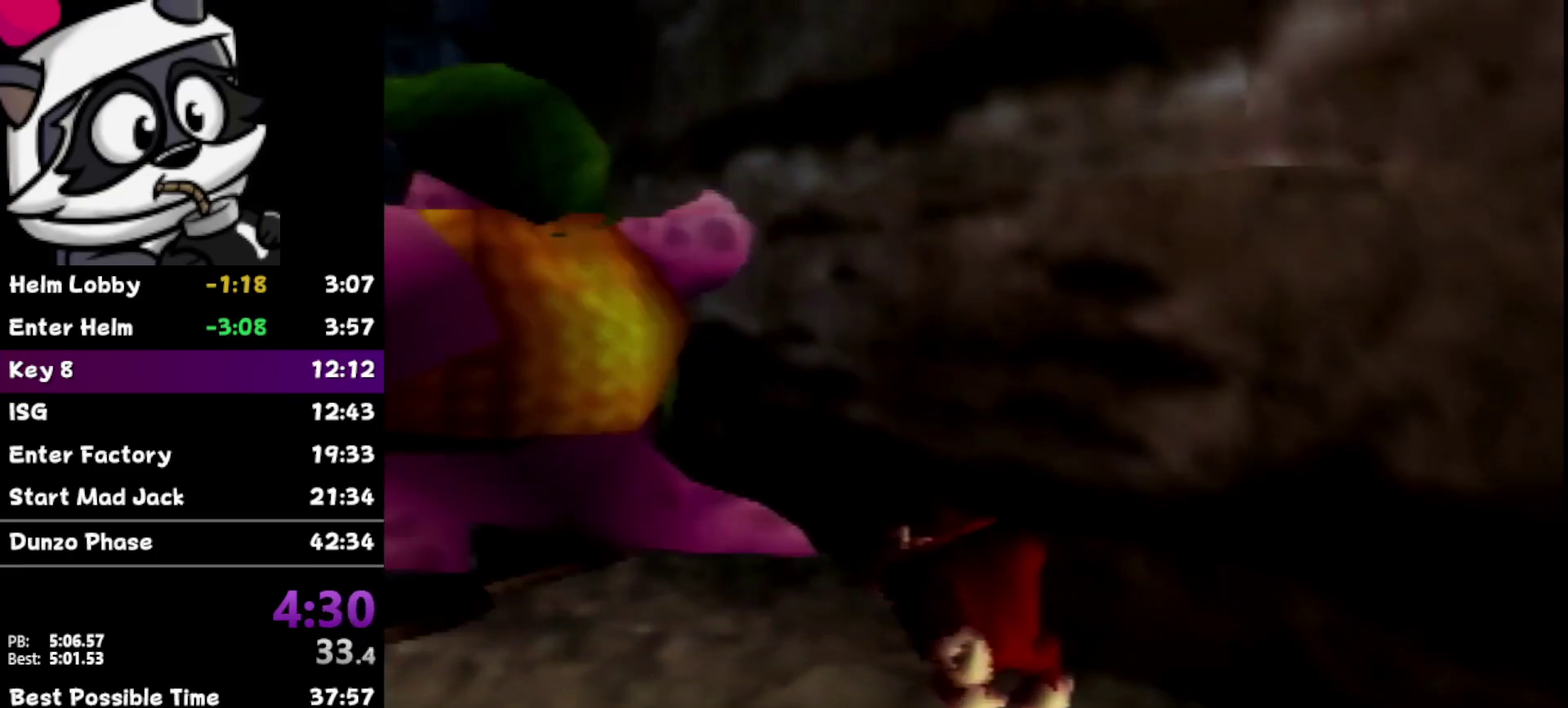
{"buttons": [], "left_stick": "left", "events": [[100, "left_stick", "up-left"], [417, "left_stick", "left"]]}
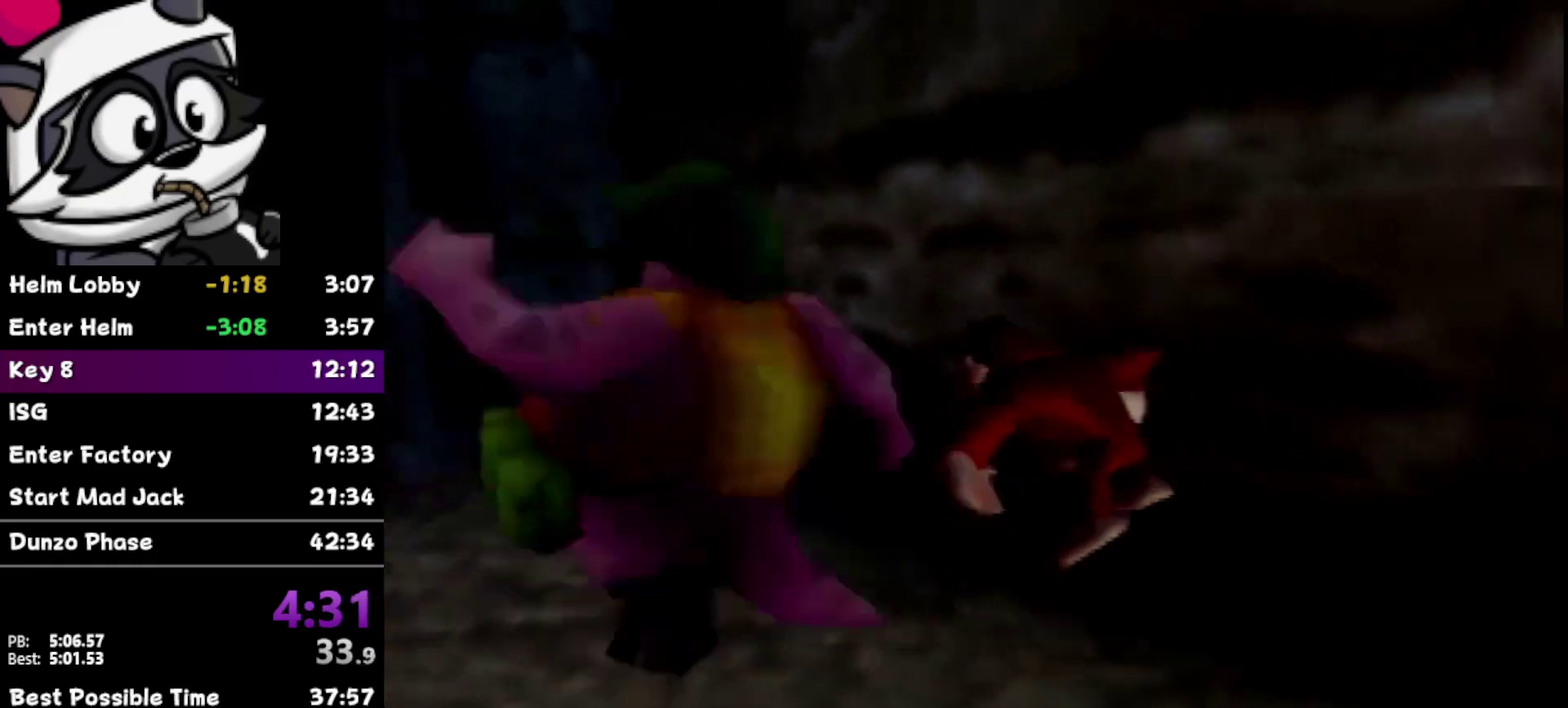
{"buttons": [], "left_stick": "left", "events": [[250, "Z", "down"], [317, "B", "down"], [383, "B", "up"], [383, "Z", "up"]]}
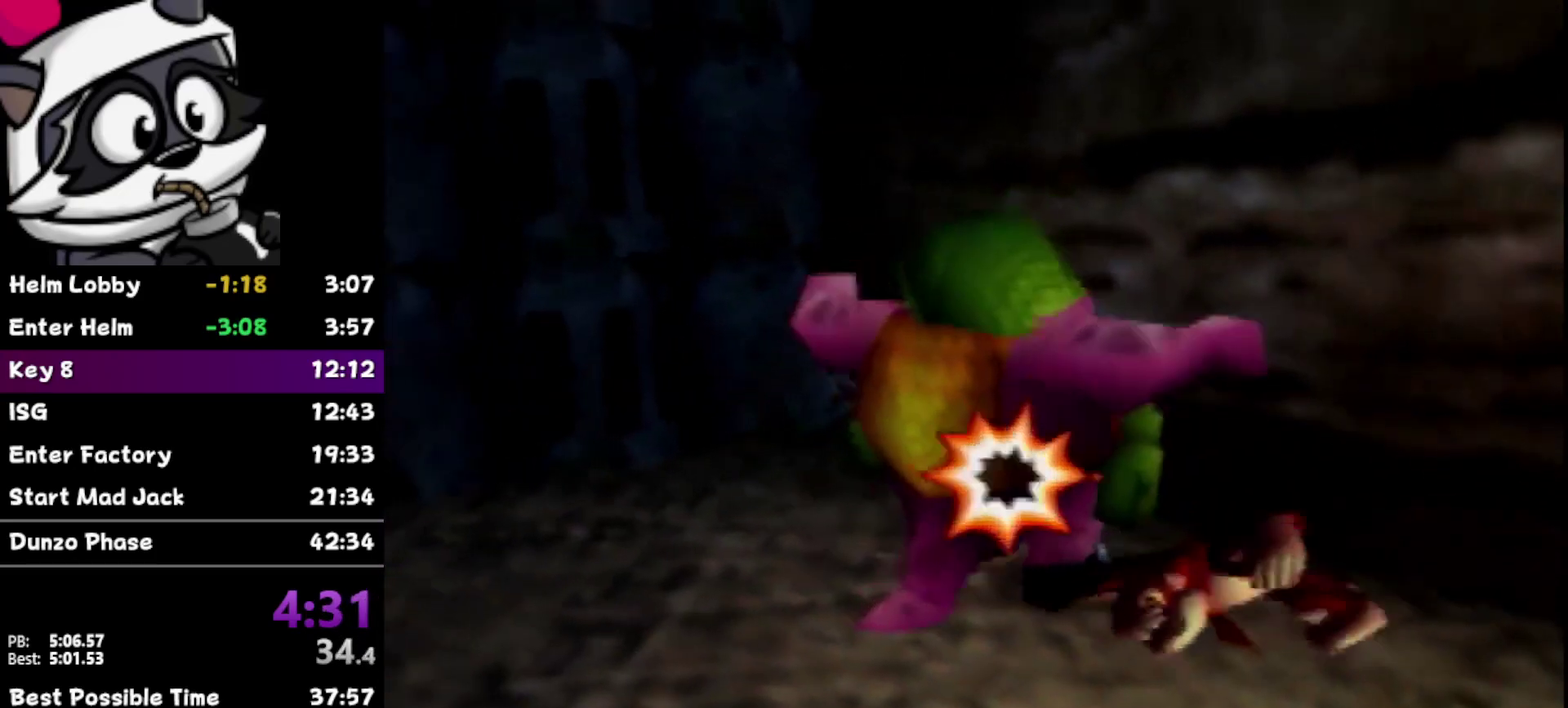
{"buttons": [], "left_stick": "left", "events": []}
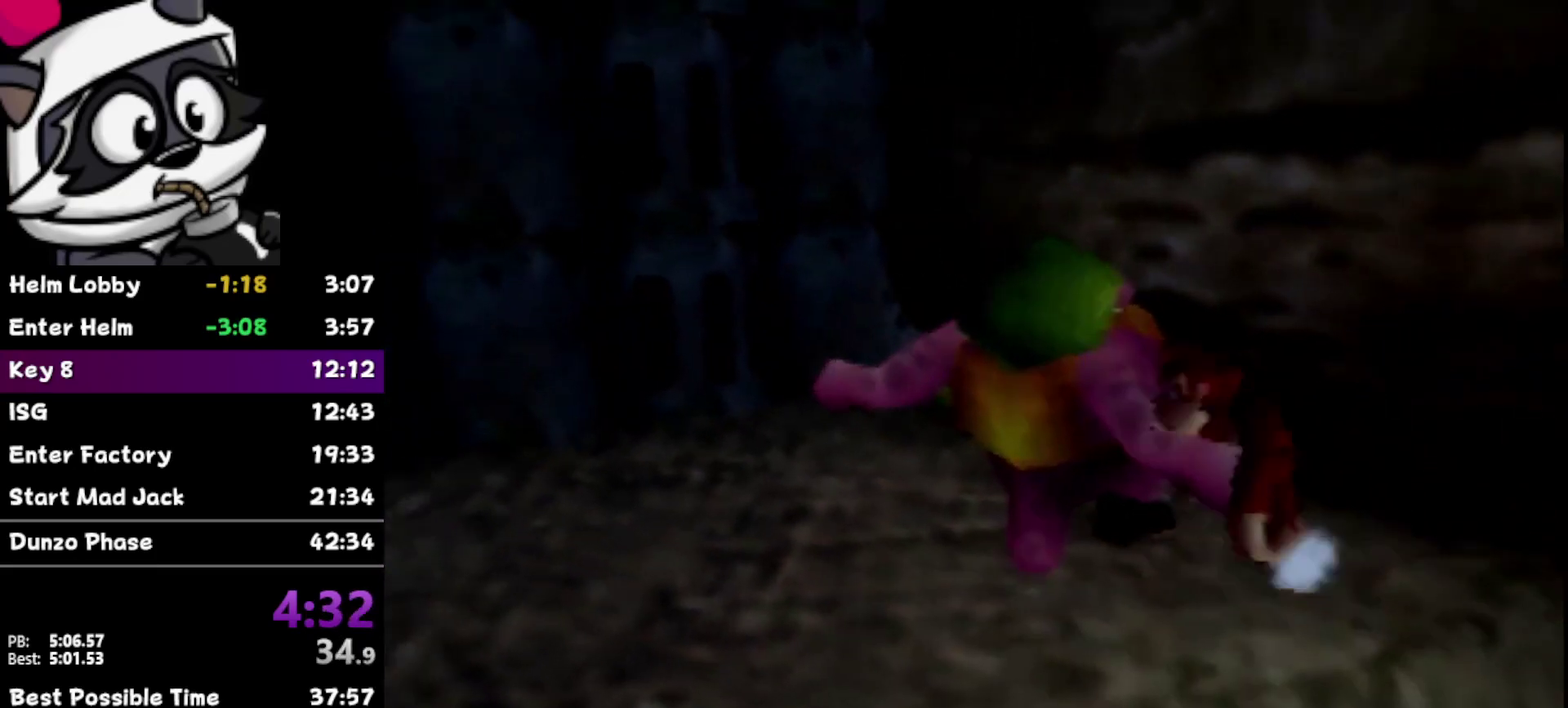
{"buttons": [], "left_stick": "left", "events": []}
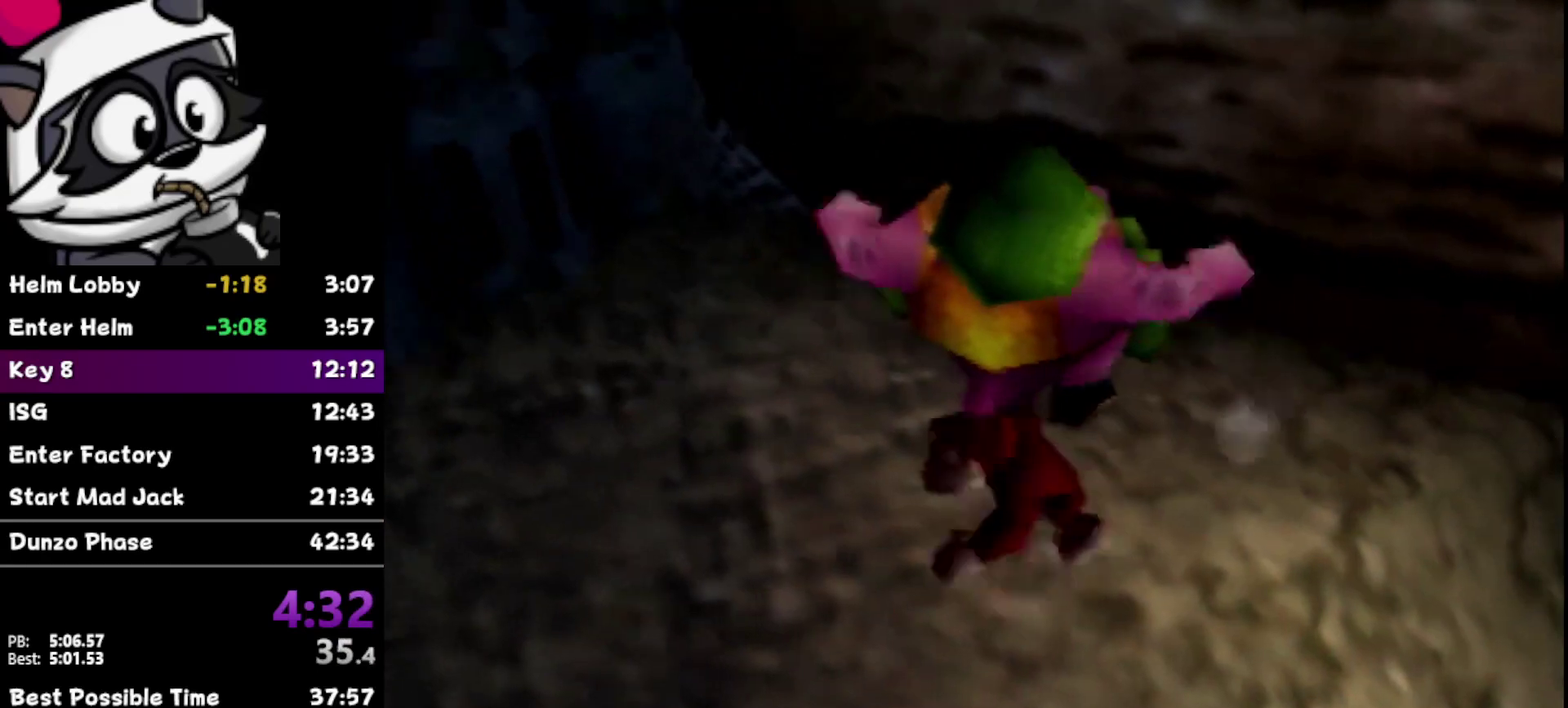
{"buttons": [], "left_stick": "left", "events": []}
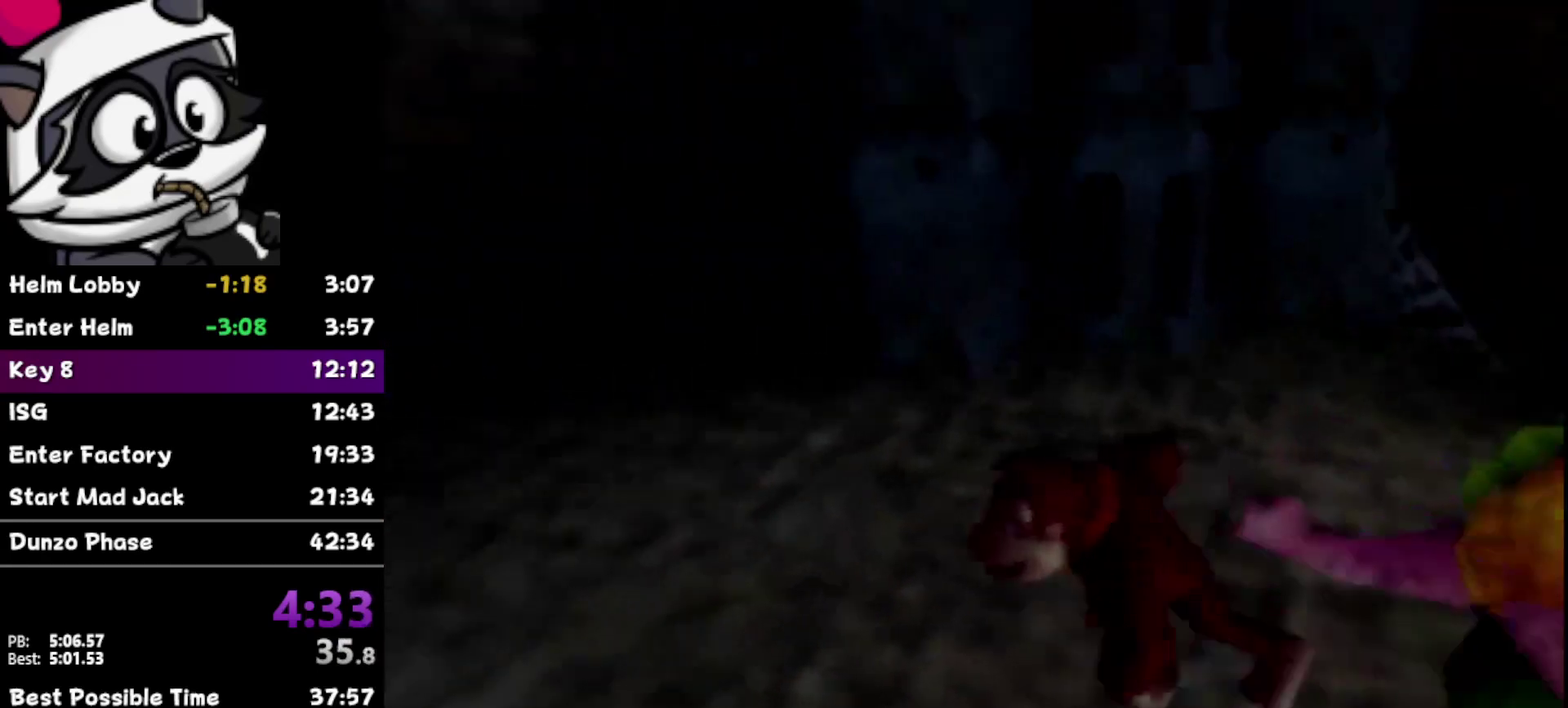
{"buttons": [], "left_stick": "up", "events": [[33, "left_stick", "up-left"], [350, "left_stick", "up"]]}
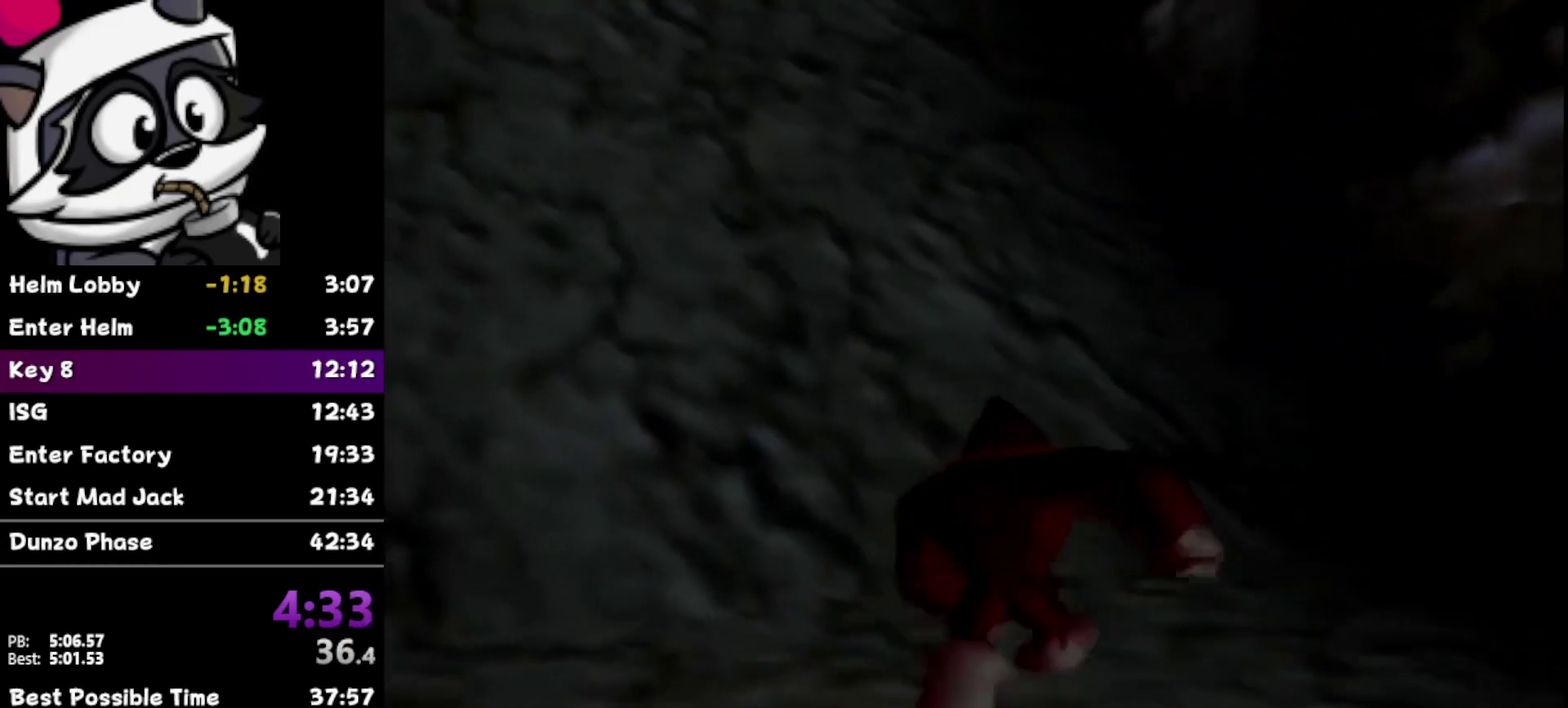
{"buttons": [], "left_stick": "up-left", "events": [[317, "left_stick", "up-left"]]}
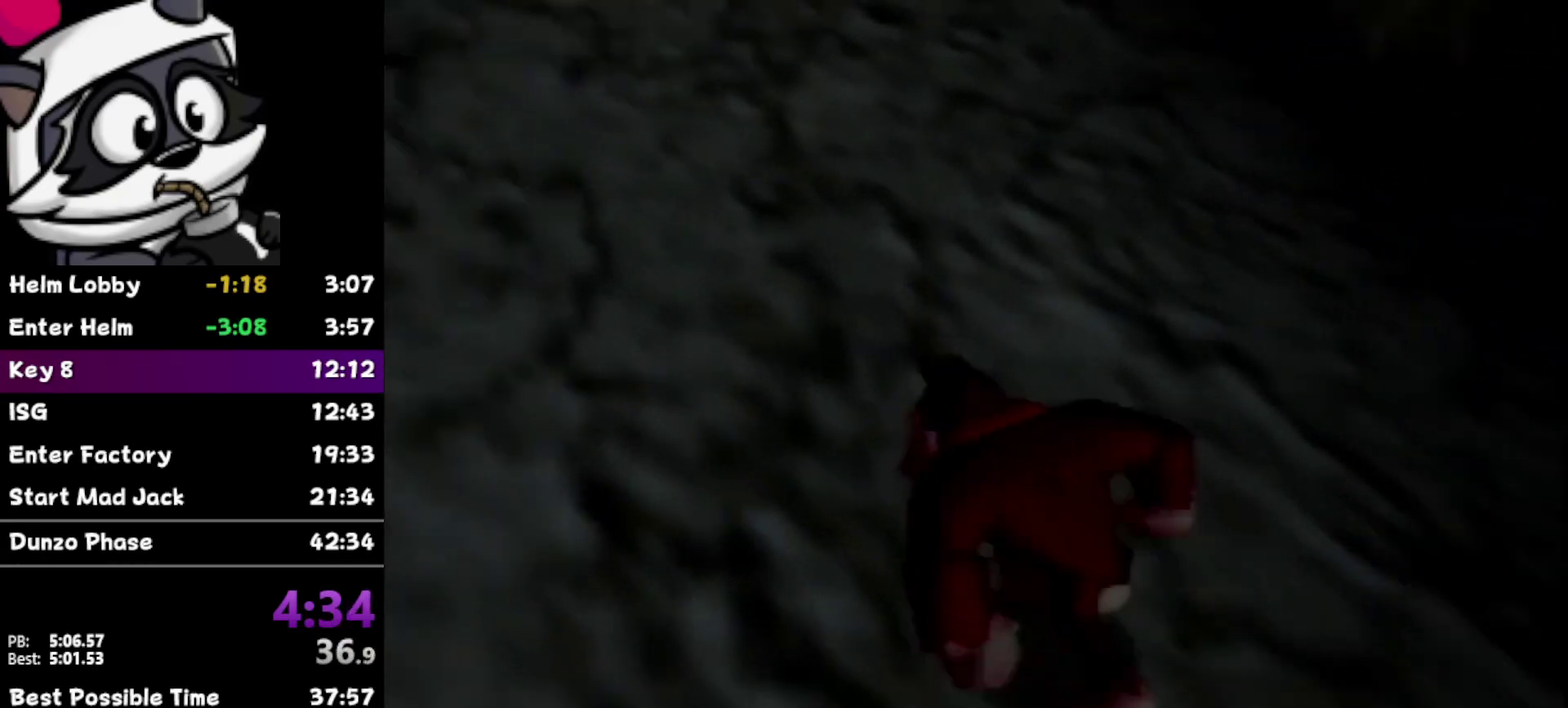
{"buttons": [], "left_stick": "up", "events": [[100, "left_stick", "up"], [133, "Z", "down"], [300, "Z", "up"]]}
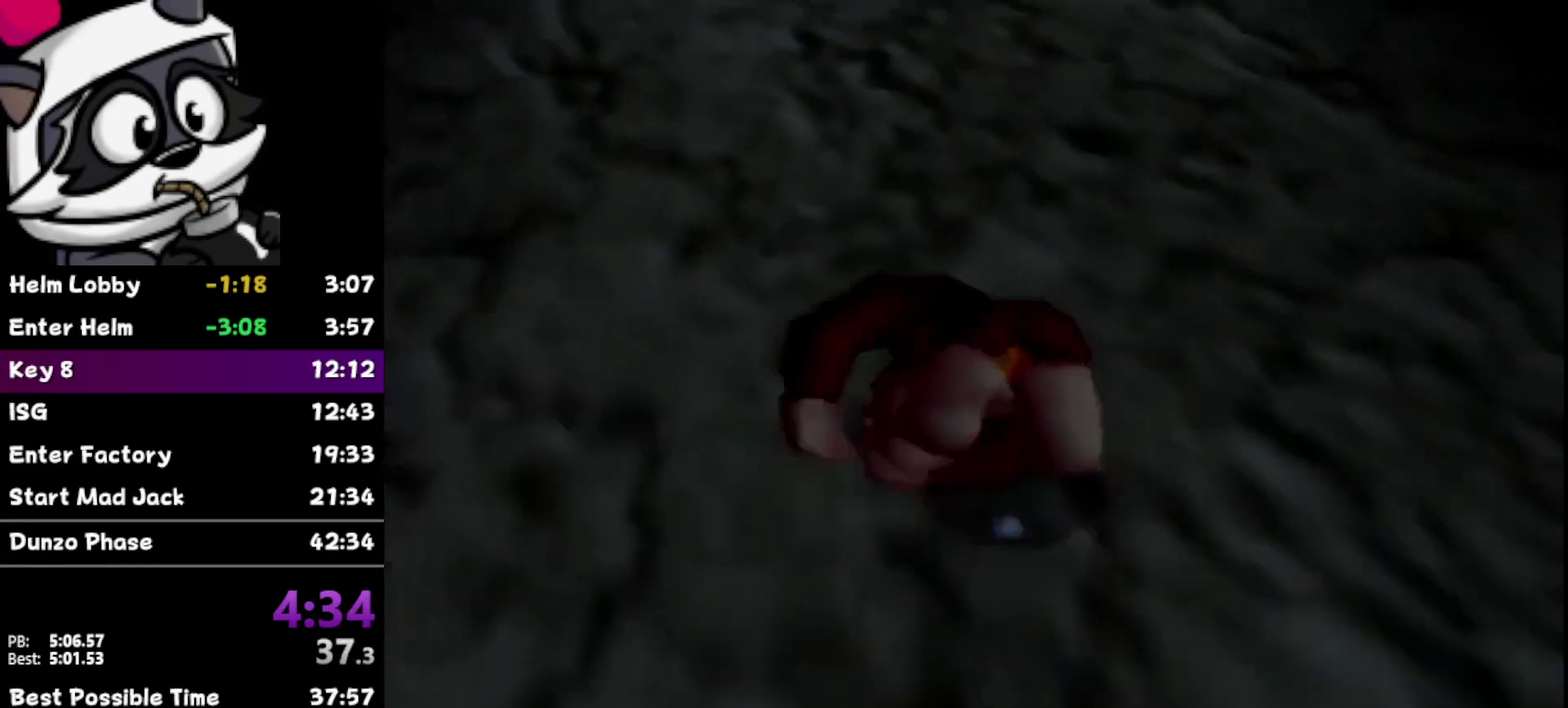
{"buttons": [], "left_stick": "up", "events": []}
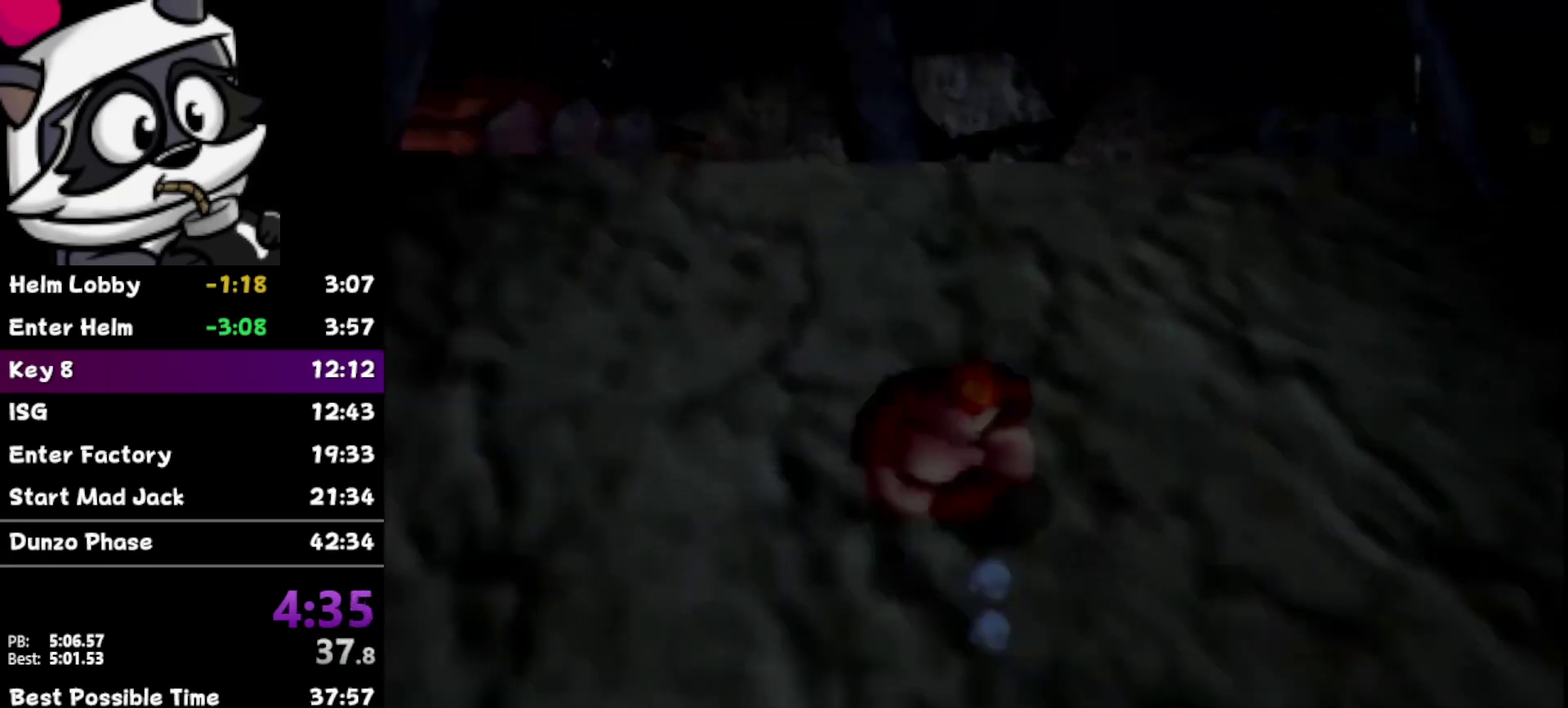
{"buttons": [], "left_stick": "up-left", "events": [[50, "left_stick", "up-left"]]}
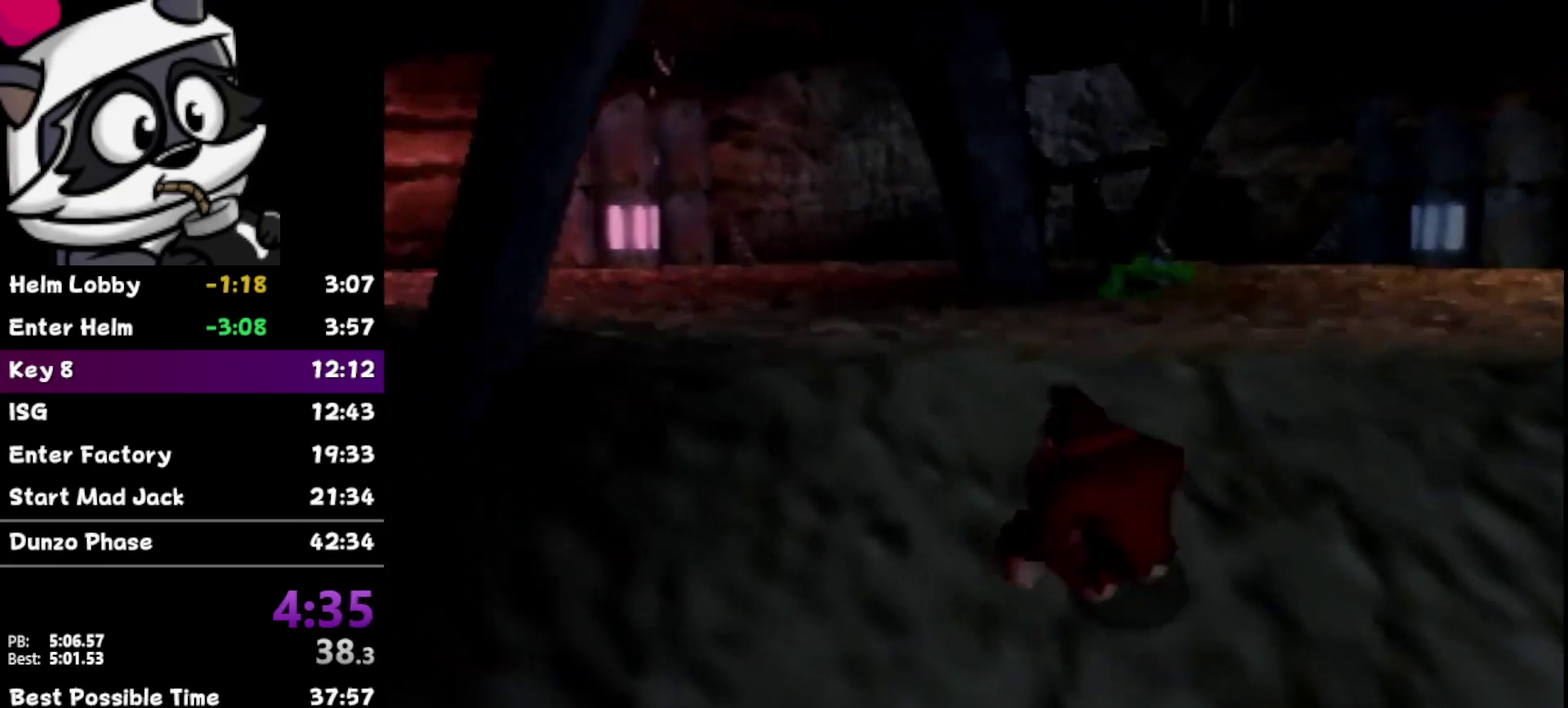
{"buttons": [], "left_stick": "up-left", "events": [[33, "left_stick", "up"], [233, "Z", "down"], [250, "B", "down"], [383, "B", "up"], [417, "Z", "up"], [433, "left_stick", "up-left"]]}
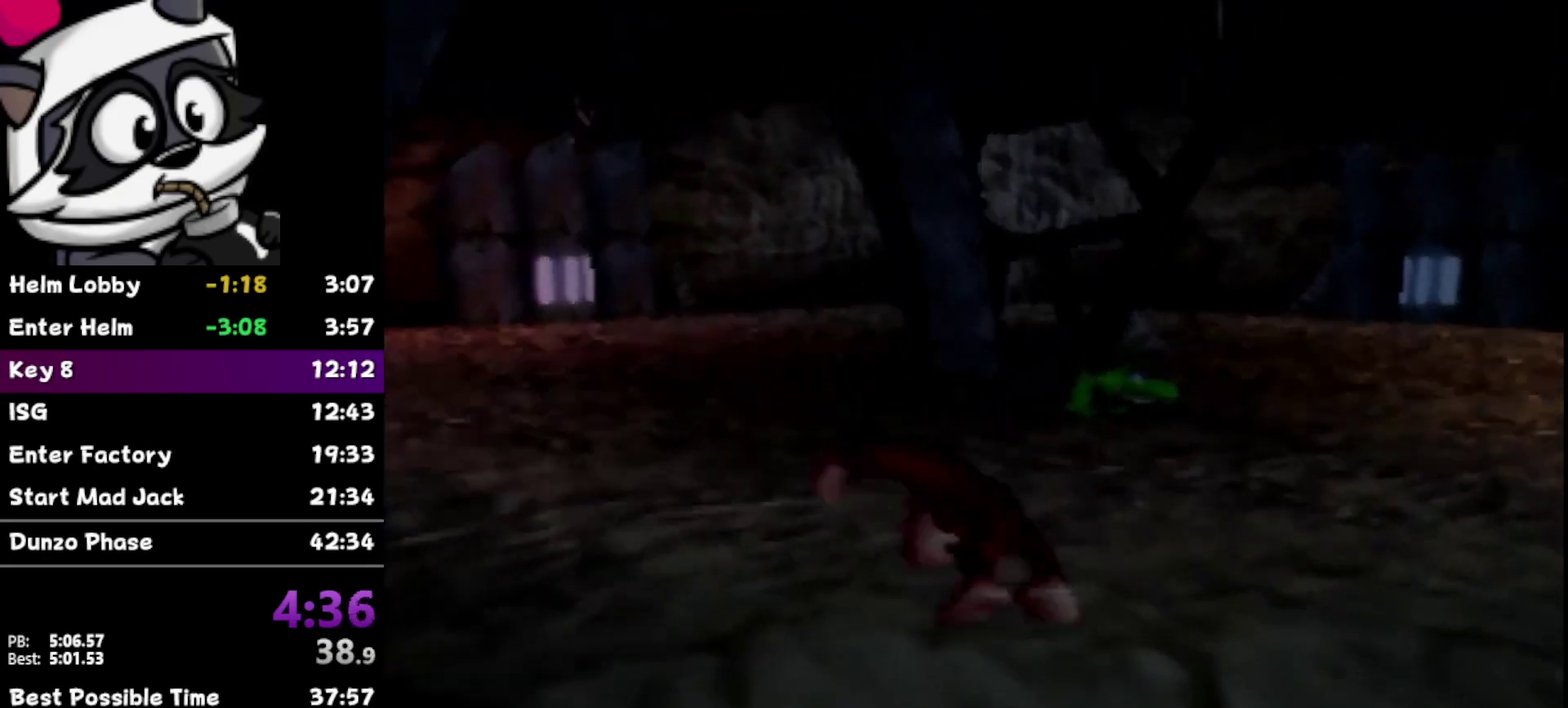
{"buttons": [], "left_stick": "up", "events": [[483, "left_stick", "up"]]}
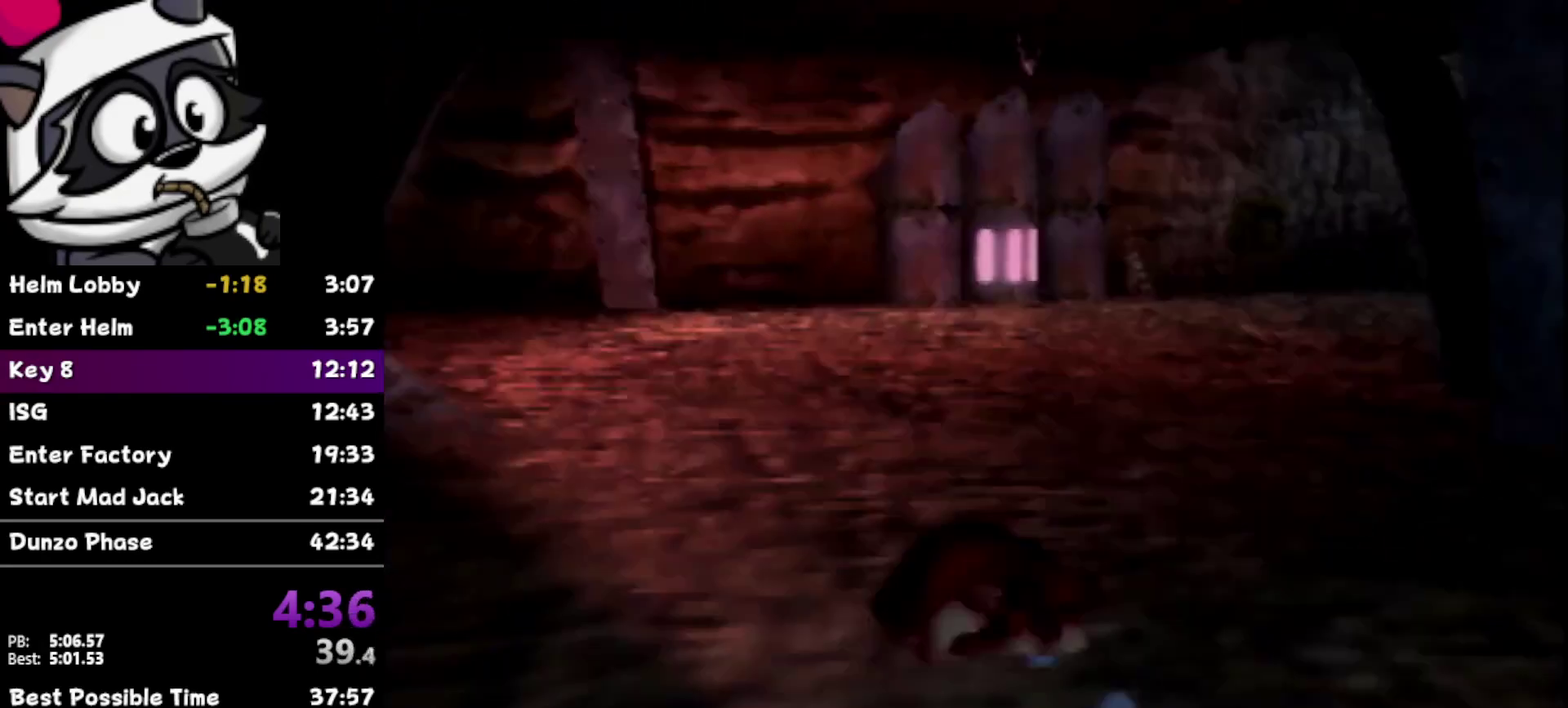
{"buttons": [], "left_stick": "up-right", "events": [[450, "left_stick", "up-right"]]}
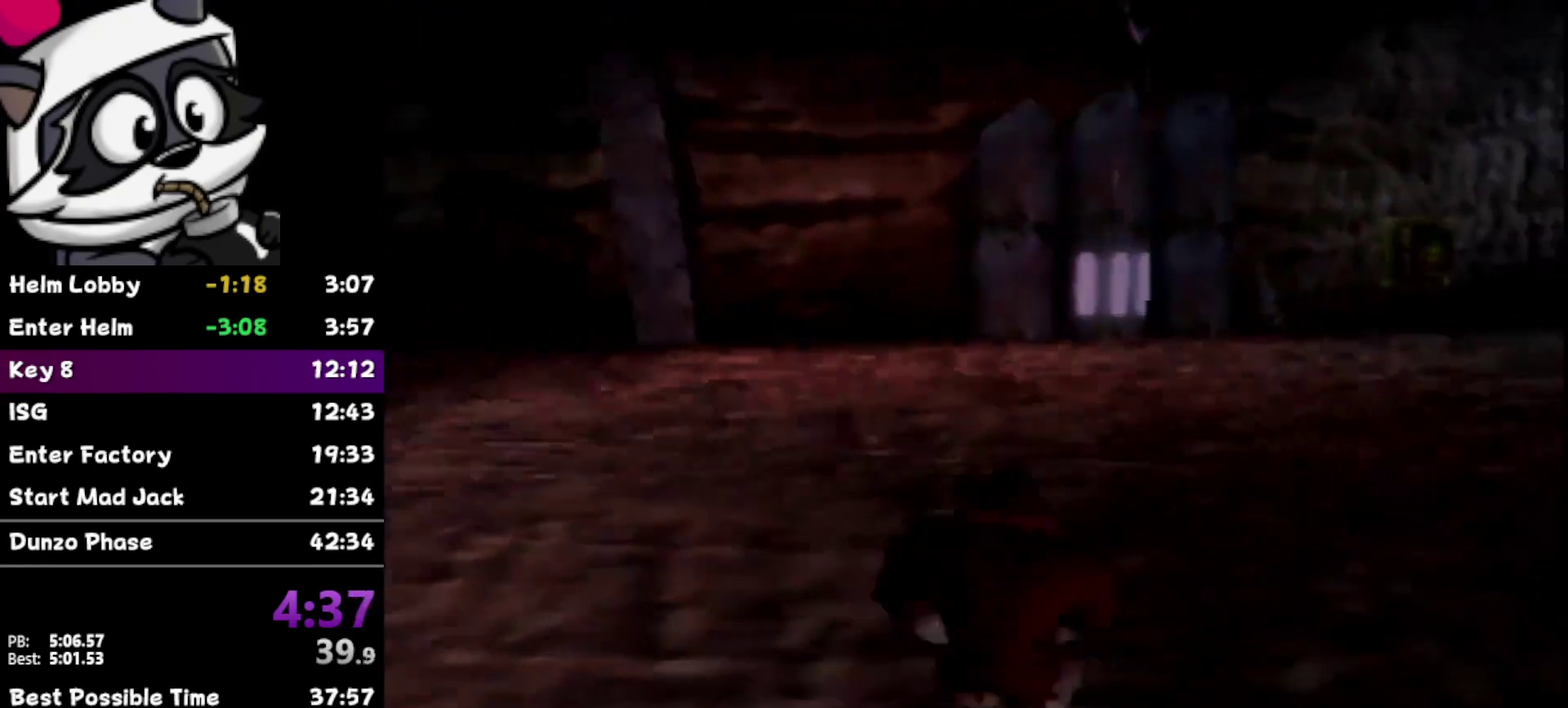
{"buttons": [], "left_stick": "up", "events": [[250, "Z", "down"], [250, "left_stick", "up"], [317, "B", "down"], [417, "B", "up"], [450, "Z", "up"]]}
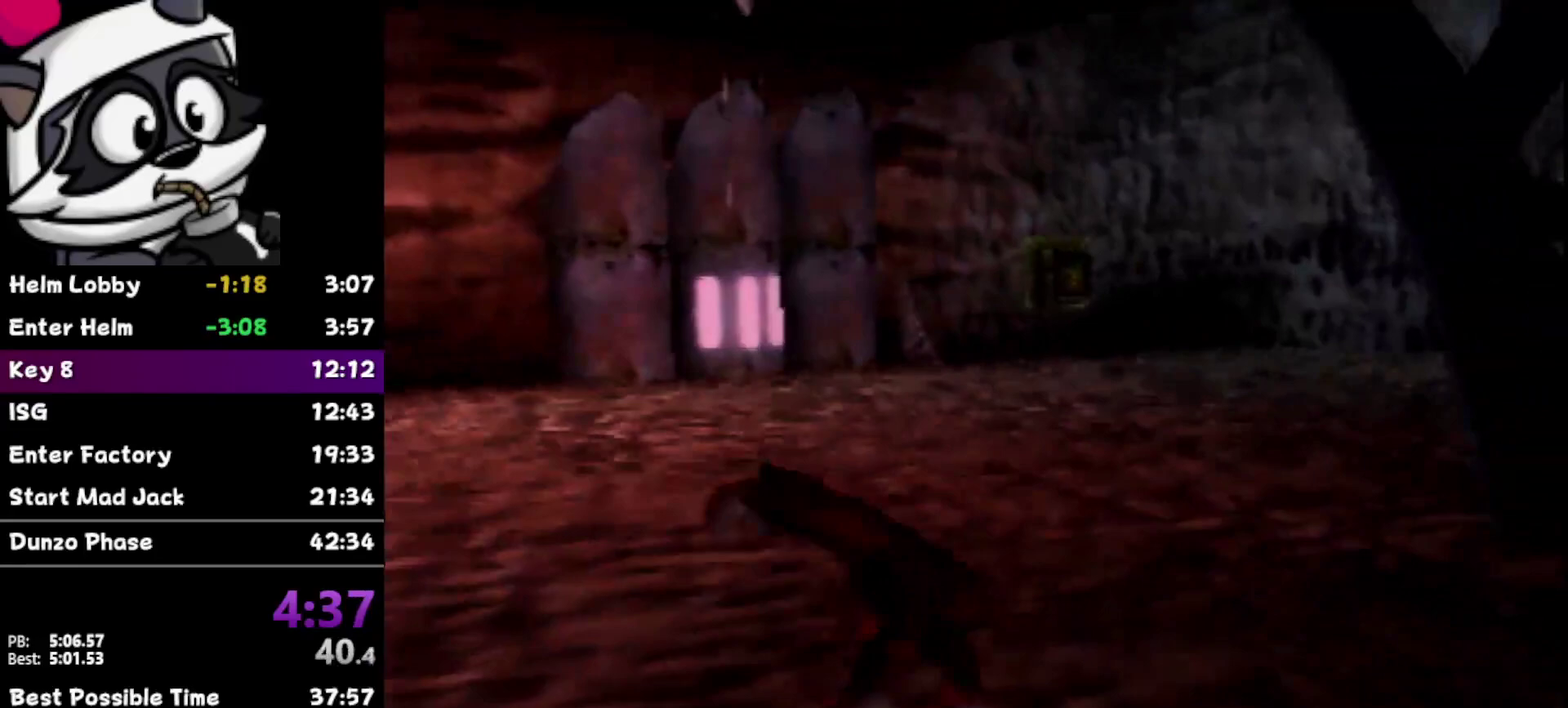
{"buttons": [], "left_stick": "up", "events": []}
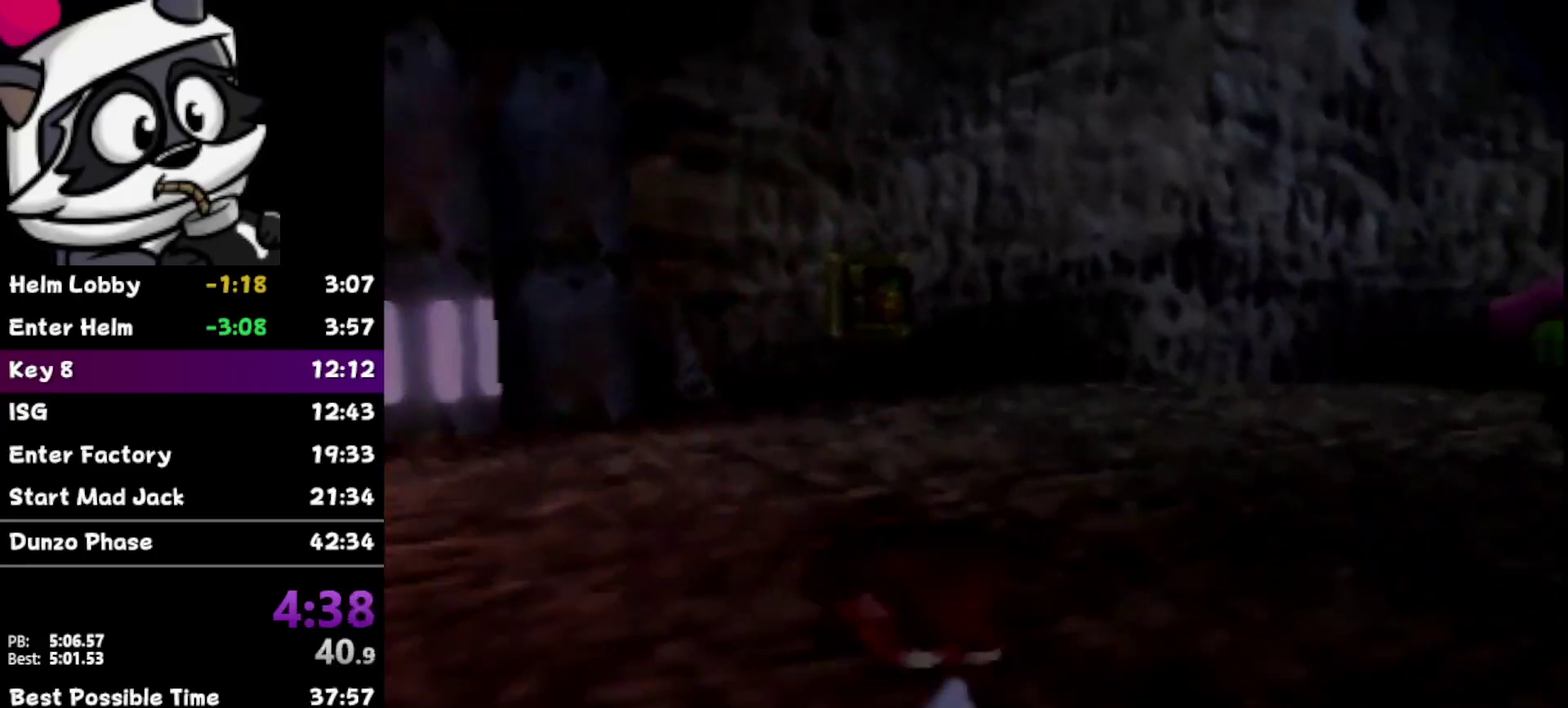
{"buttons": [], "left_stick": "up", "events": []}
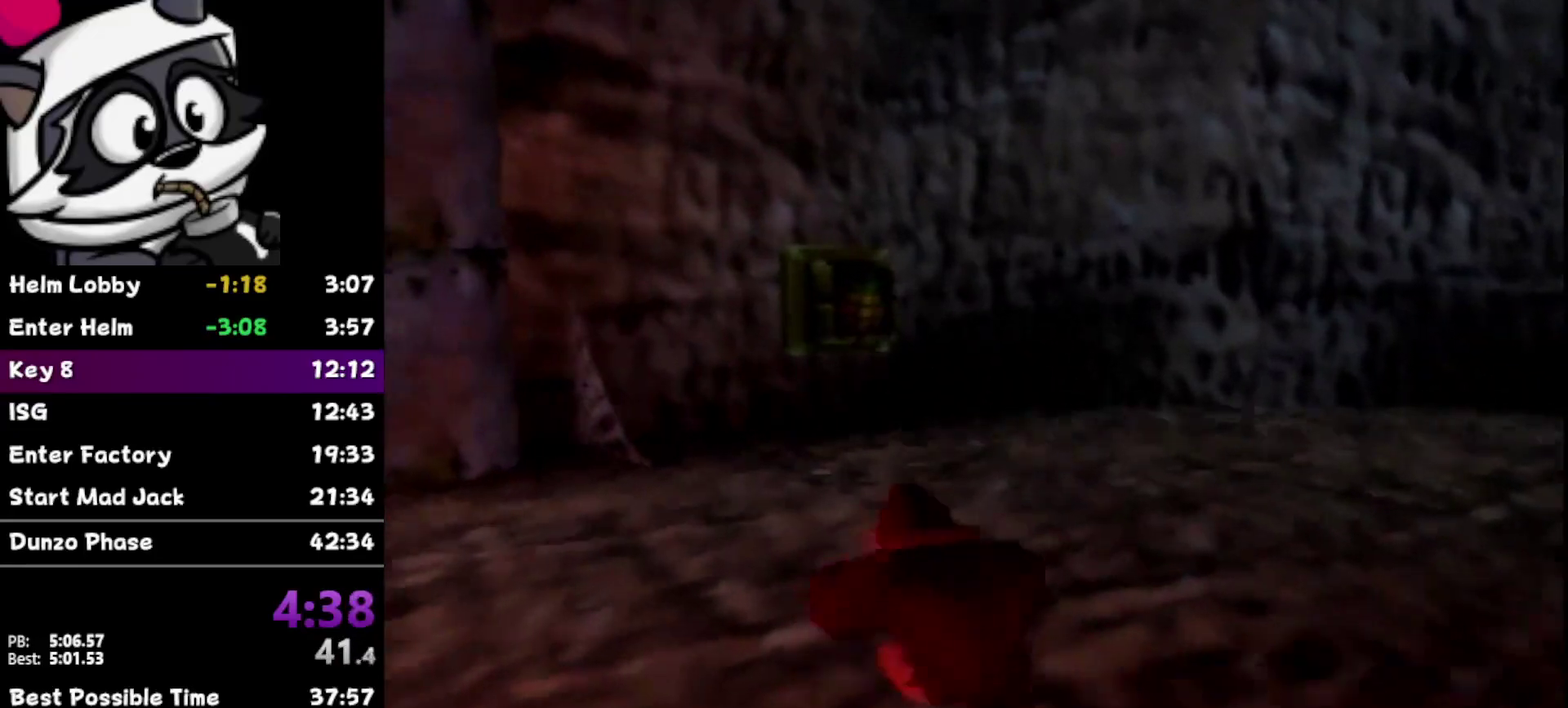
{"buttons": [], "left_stick": "up", "events": []}
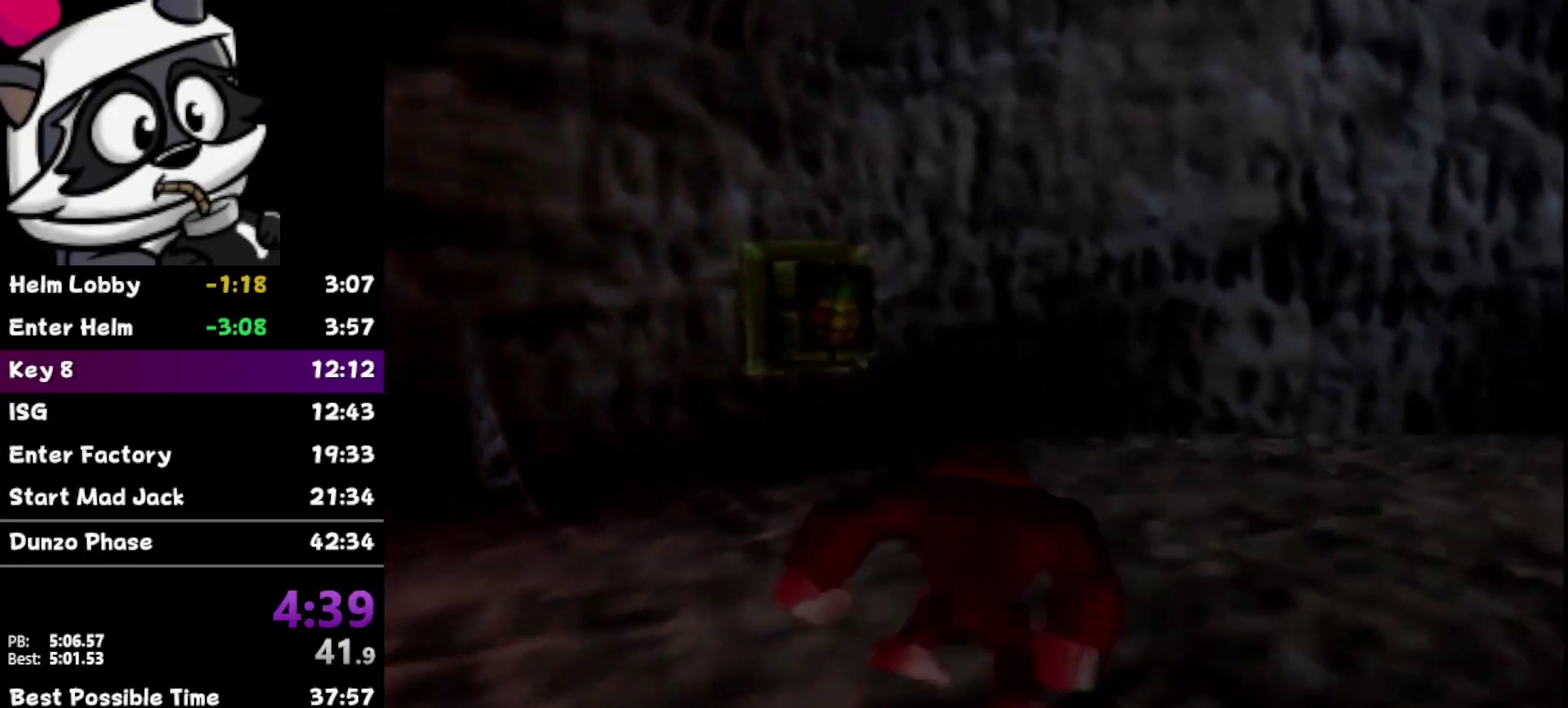
{"buttons": [], "left_stick": "up", "events": []}
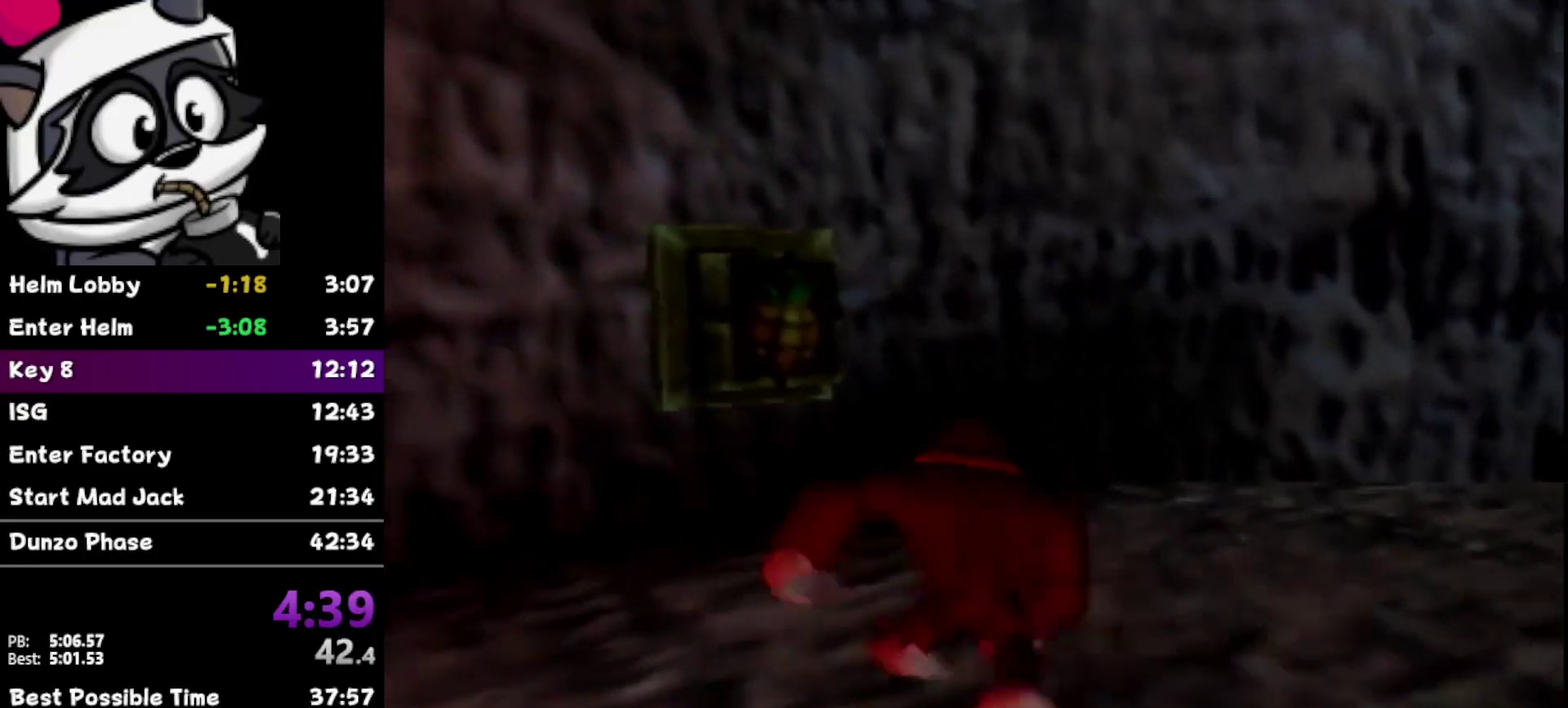
{"buttons": [], "left_stick": "center", "events": [[317, "left_stick", "center"]]}
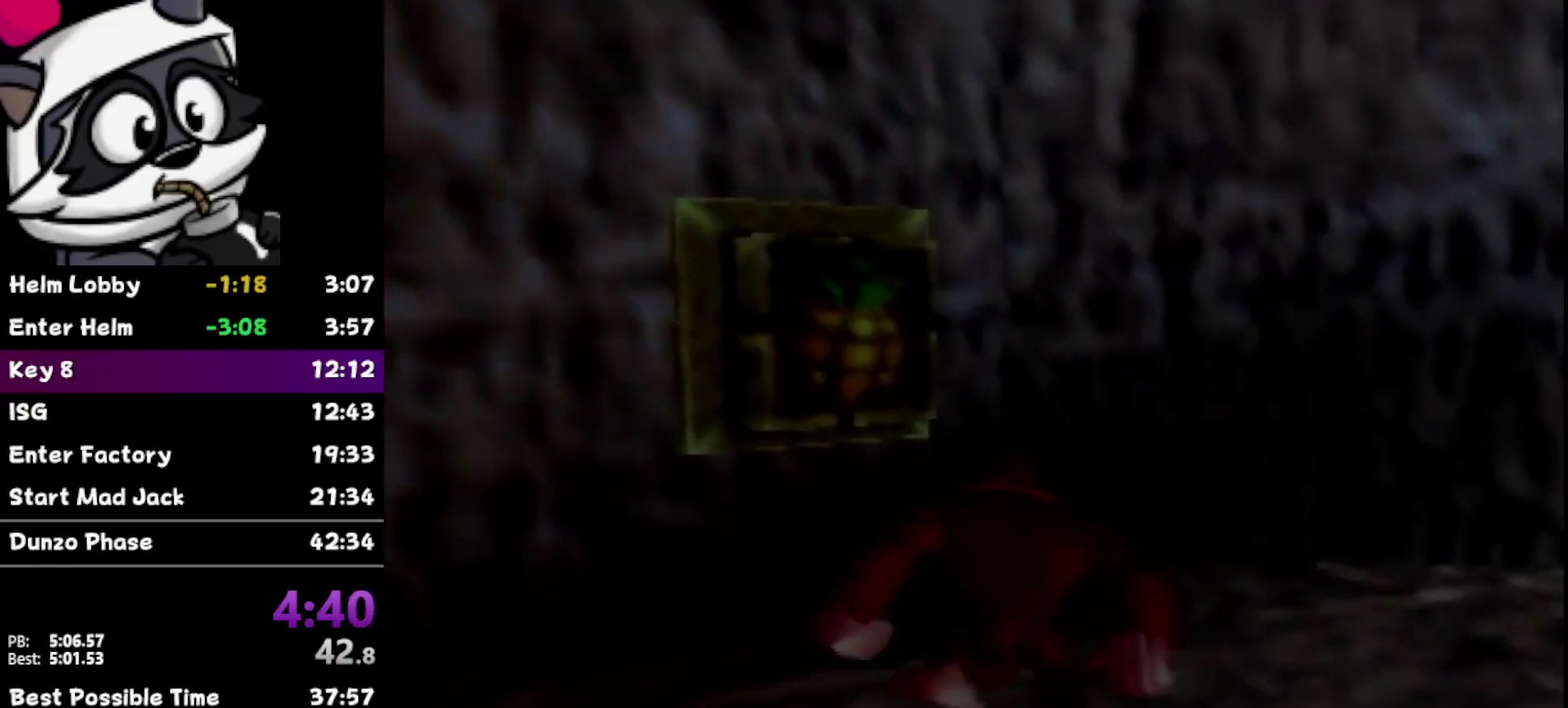
{"buttons": [], "left_stick": "center", "events": [[67, "Z", "down"], [300, "left_stick", "left"], [383, "left_stick", "center"], [417, "Z", "up"]]}
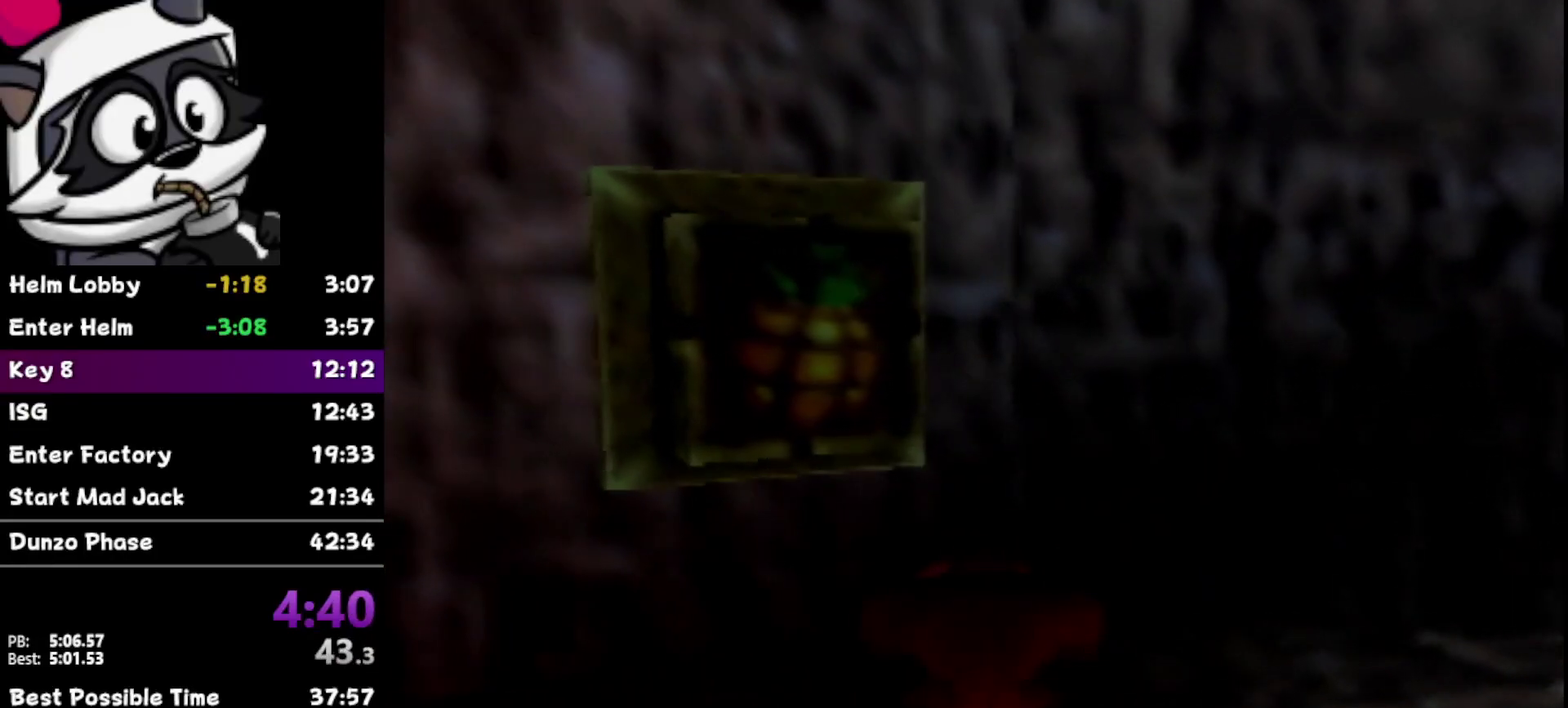
{"buttons": [], "left_stick": "down-left", "events": [[67, "left_stick", "left"], [250, "left_stick", "center"], [483, "left_stick", "down-left"]]}